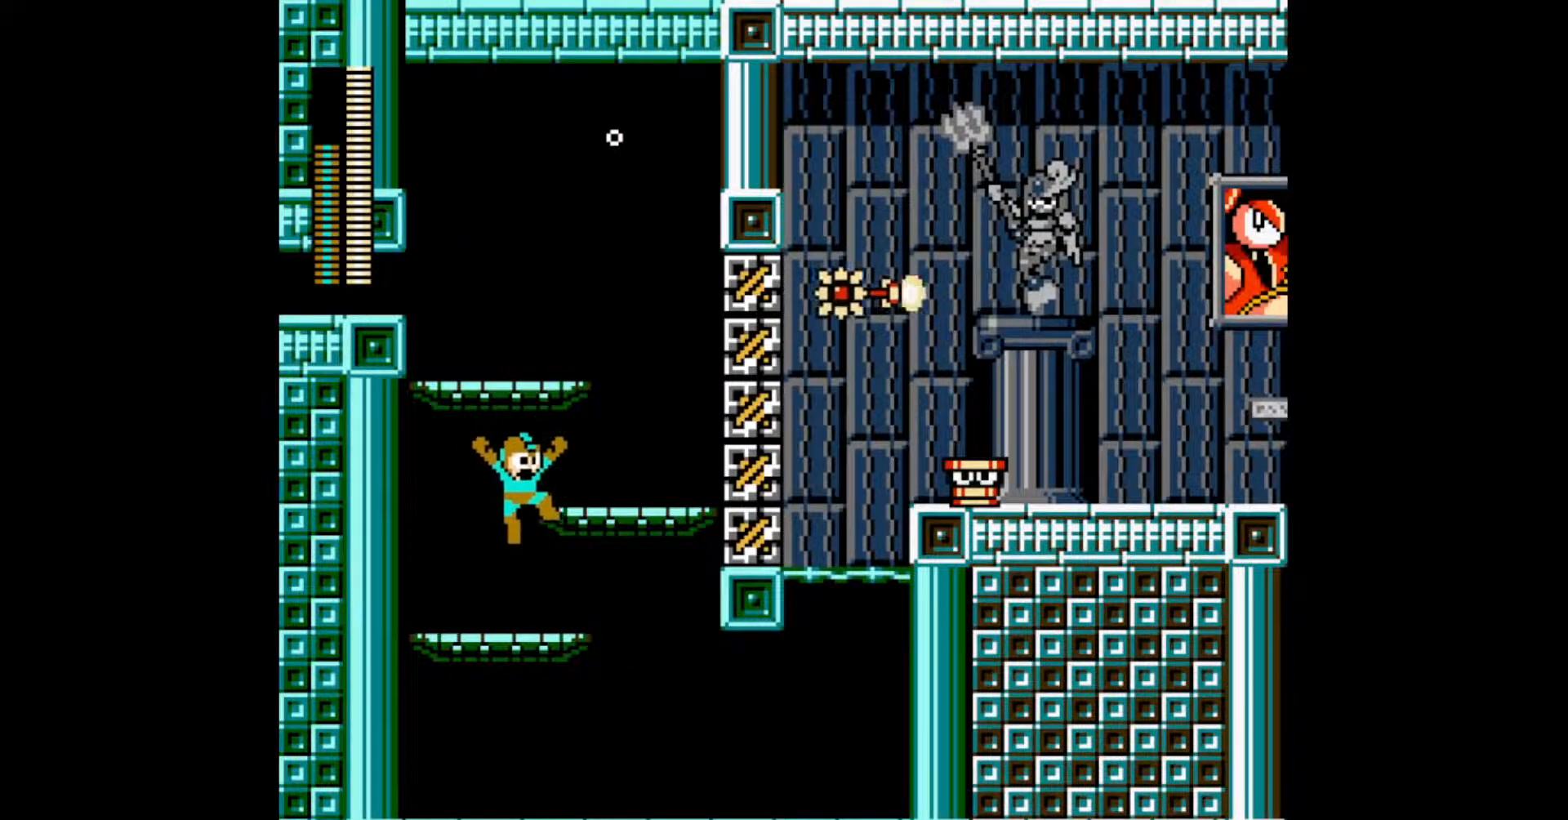
Gameplay with a controller; each line is a JSON object with the inputs held at the frame after it. "events" lists button and stick changes between this image and that frame as [ms after this image, input, new state], when the widget could be followed in between. Not read: L3 R3.
{"buttons": ["DPAD_RIGHT"], "events": [[283, "C", "down"], [383, "C", "up"]]}
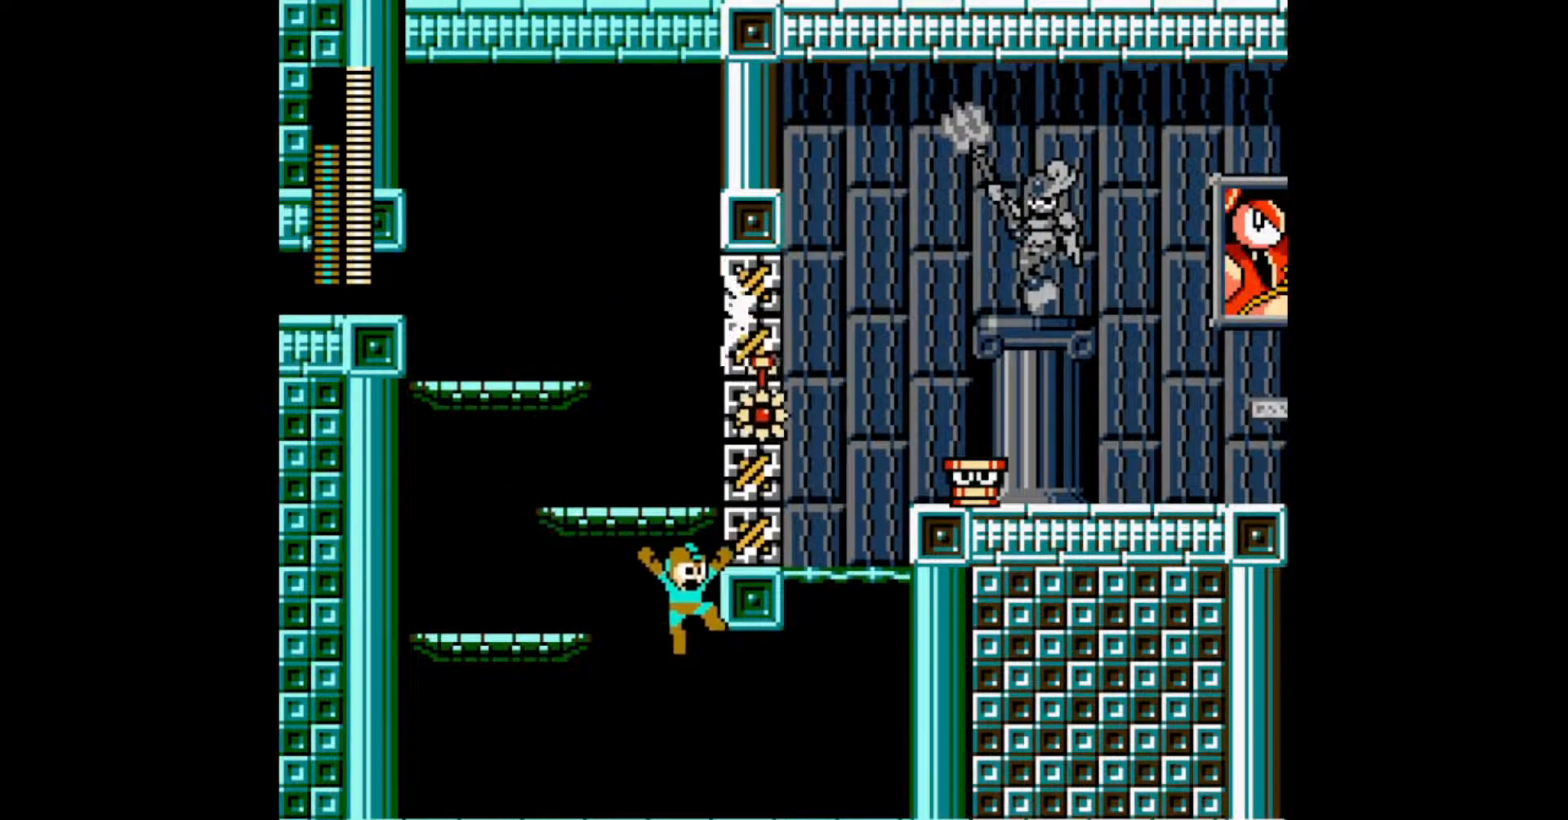
{"buttons": ["A", "C", "DPAD_RIGHT"], "events": [[100, "A", "down"], [150, "A", "up"], [200, "A", "down"], [250, "A", "up"], [300, "A", "down"], [350, "A", "up"], [400, "A", "down"], [417, "C", "down"]]}
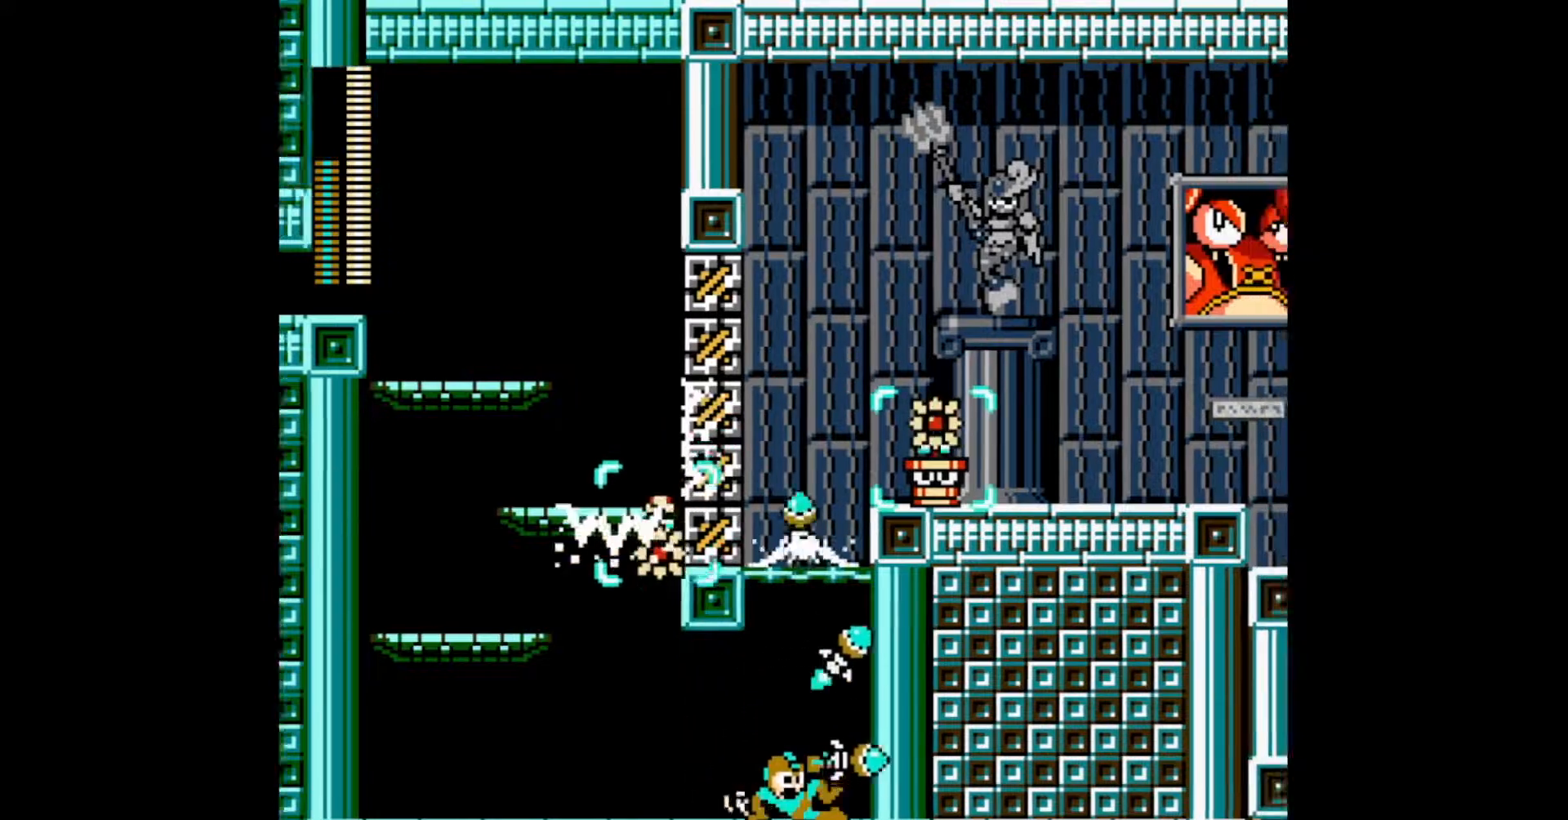
{"buttons": ["B", "DPAD_RIGHT"], "events": [[67, "C", "up"], [83, "A", "up"], [167, "B", "down"]]}
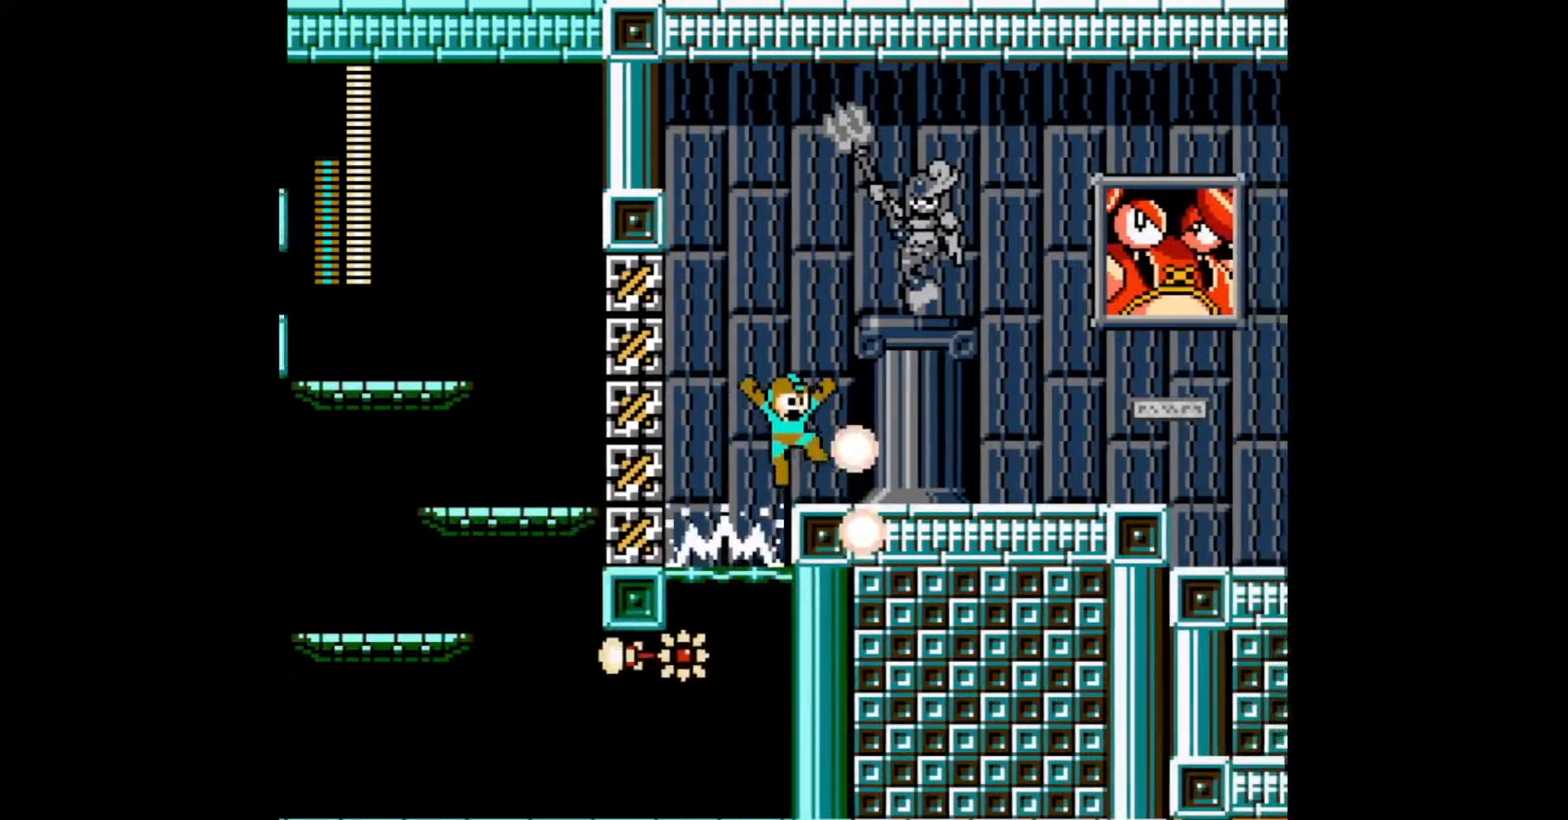
{"buttons": ["DPAD_RIGHT"], "events": [[17, "L1", "down"], [83, "B", "up"], [83, "L1", "up"], [150, "L1", "down"], [233, "L1", "up"], [250, "C", "down"], [350, "C", "up"], [400, "C", "down"], [450, "C", "up"]]}
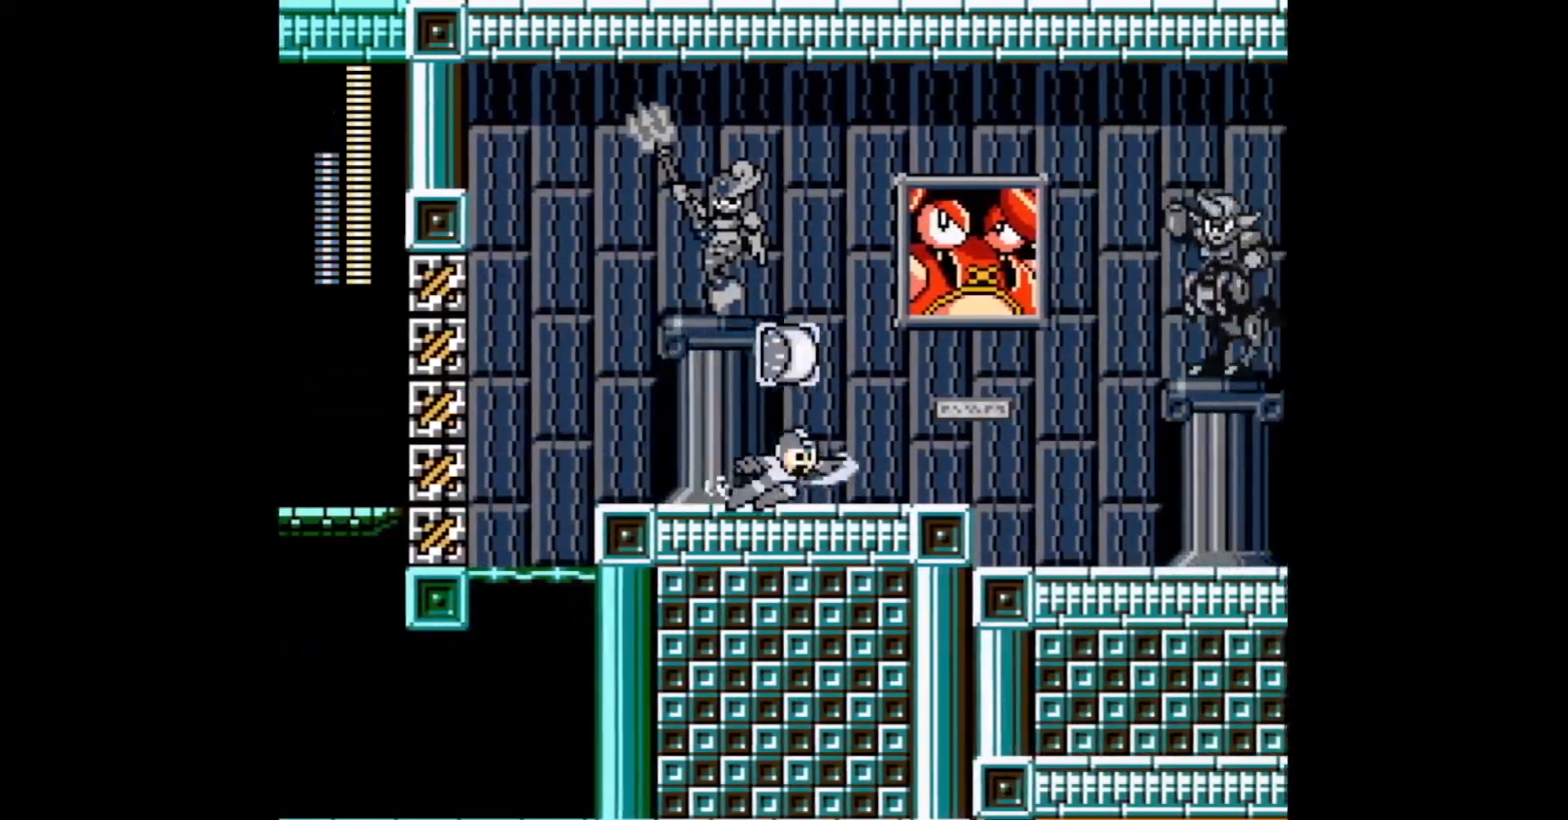
{"buttons": ["DPAD_RIGHT"], "events": [[17, "C", "down"], [100, "C", "up"], [150, "C", "down"], [233, "C", "up"], [283, "C", "down"], [383, "C", "up"]]}
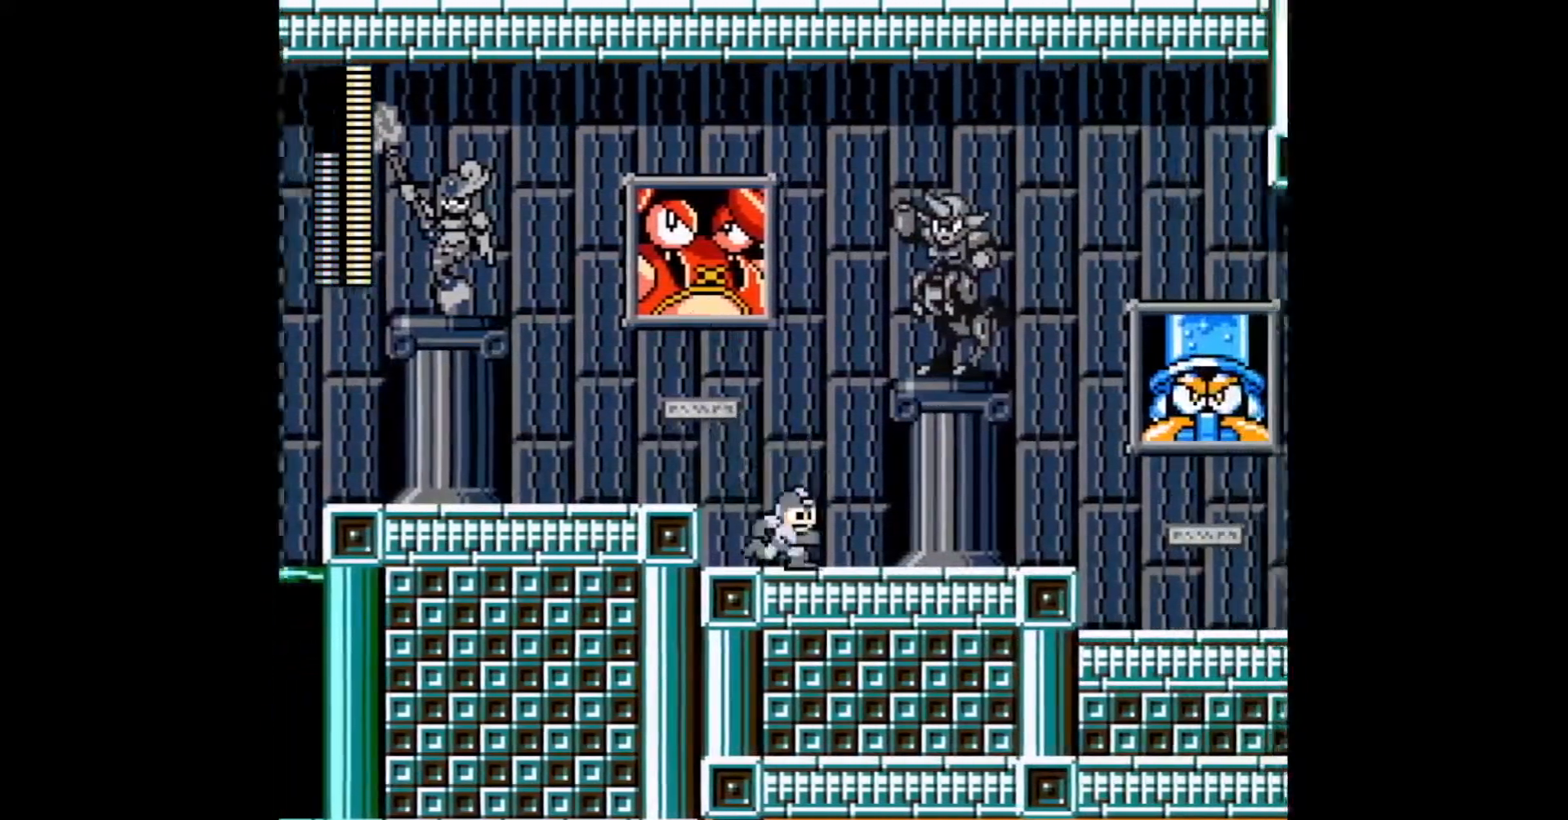
{"buttons": ["C", "DPAD_RIGHT"], "events": [[117, "C", "down"], [250, "C", "up"], [417, "C", "down"]]}
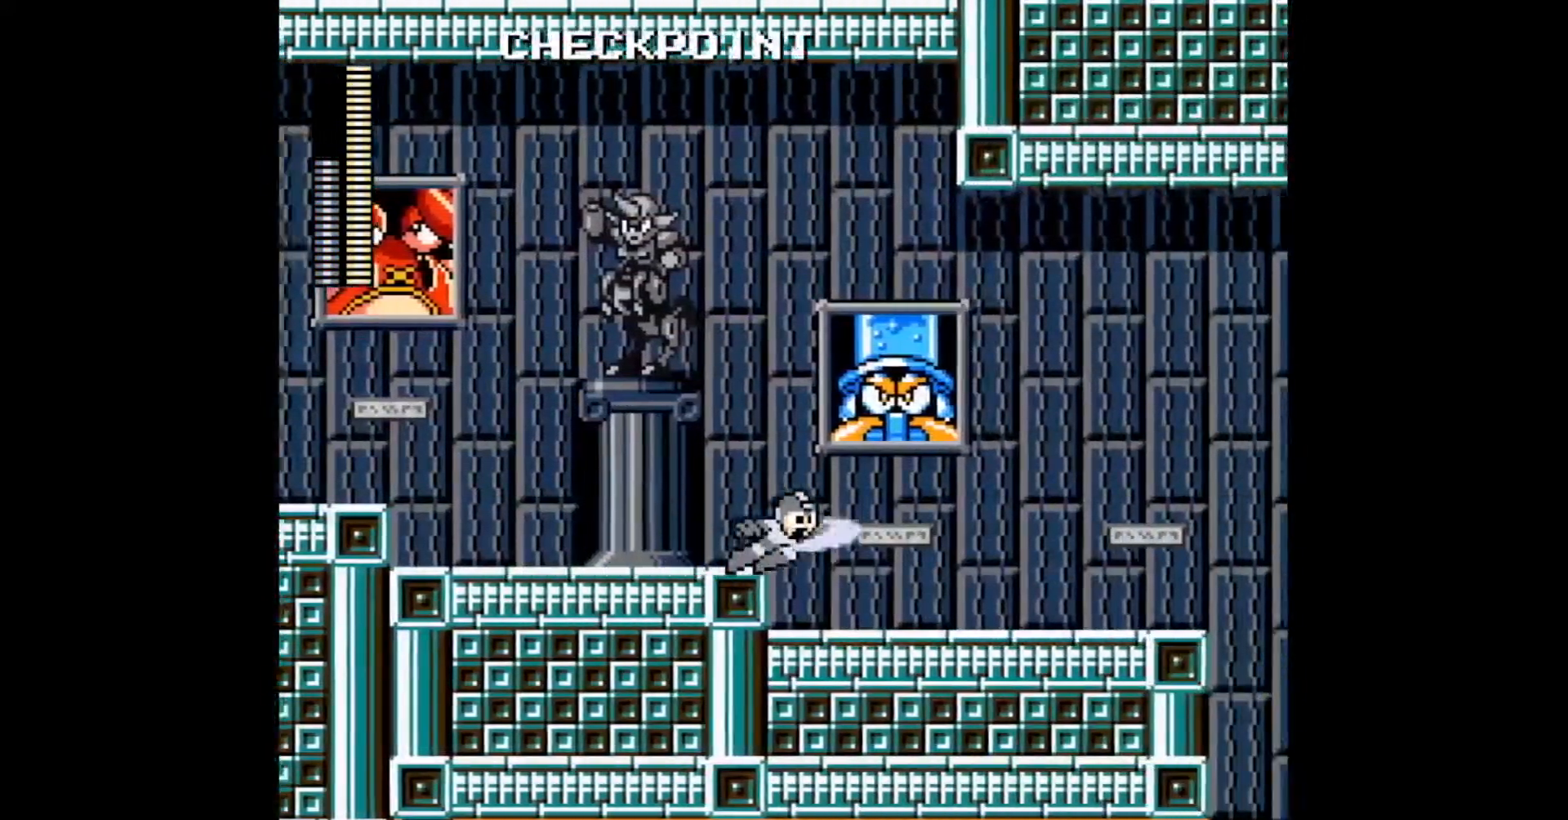
{"buttons": ["DPAD_RIGHT"], "events": [[17, "C", "up"], [83, "C", "down"], [200, "C", "up"], [317, "C", "down"], [483, "C", "up"]]}
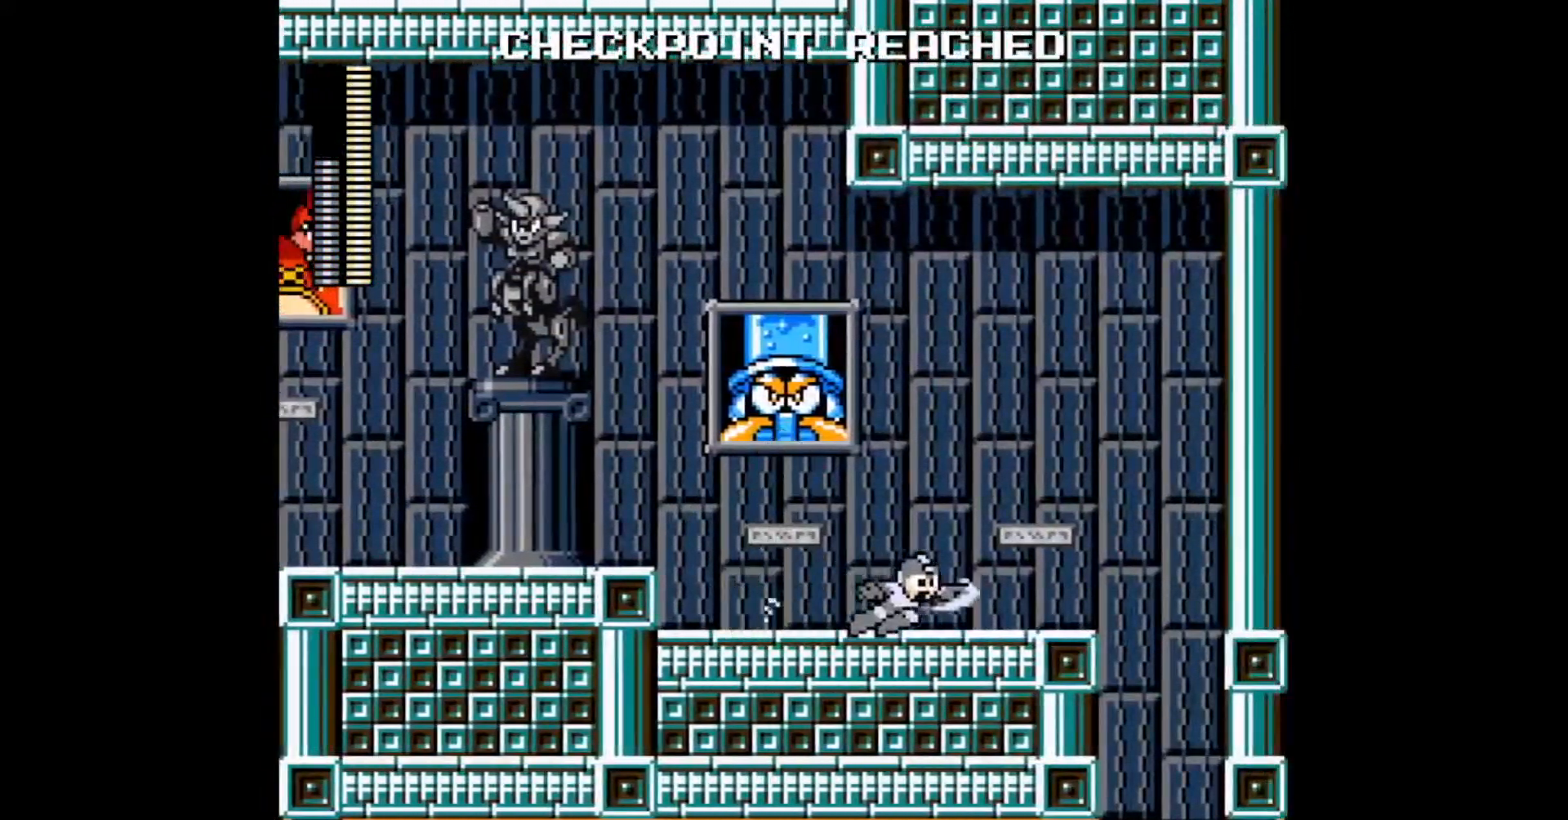
{"buttons": [], "events": [[267, "C", "down"], [417, "C", "up"], [467, "DPAD_RIGHT", "up"]]}
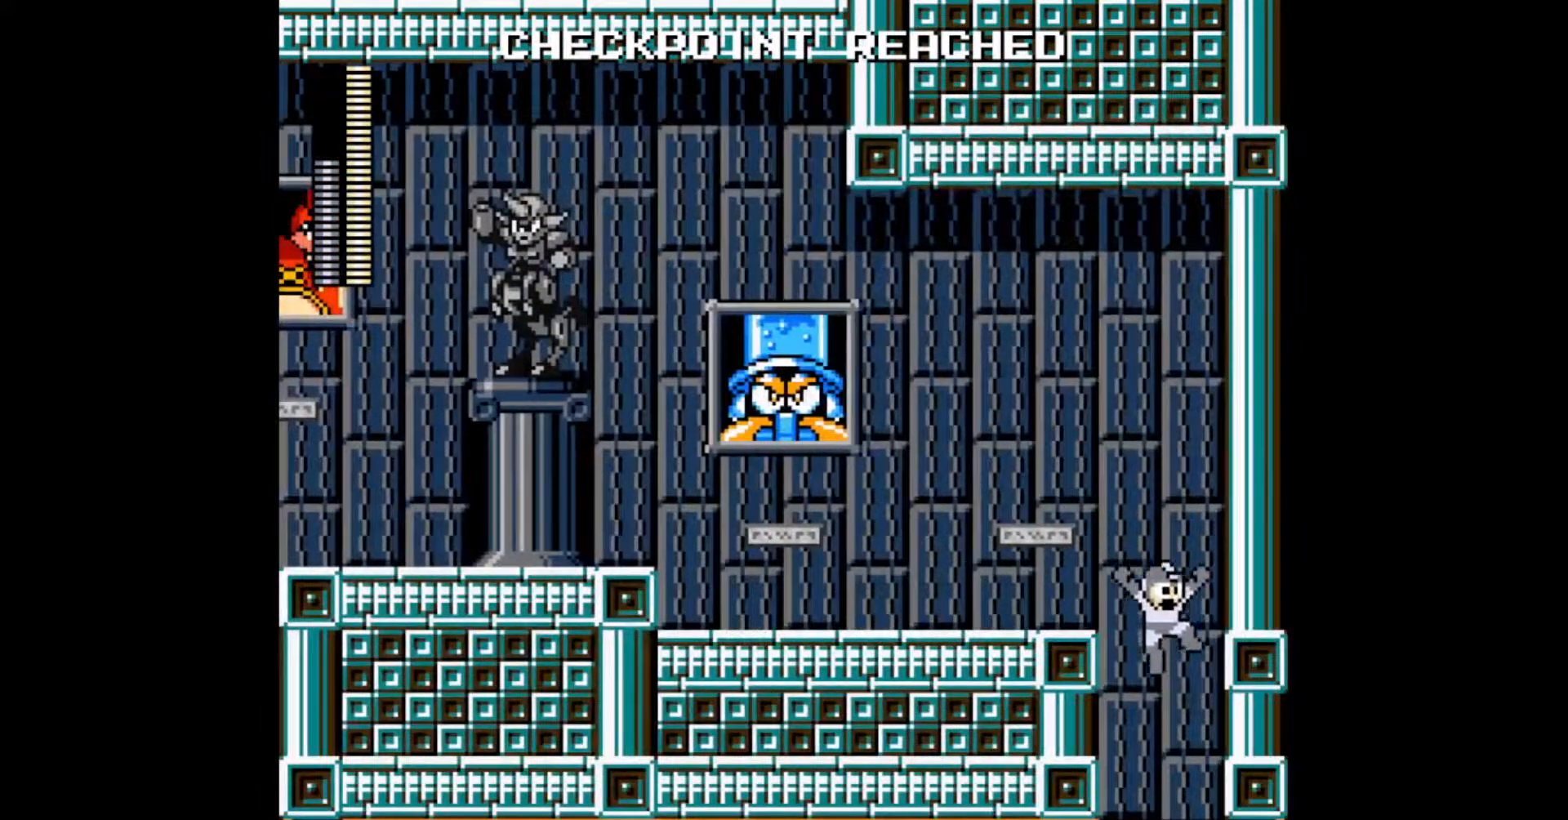
{"buttons": ["DPAD_LEFT"], "events": [[17, "DPAD_LEFT", "down"]]}
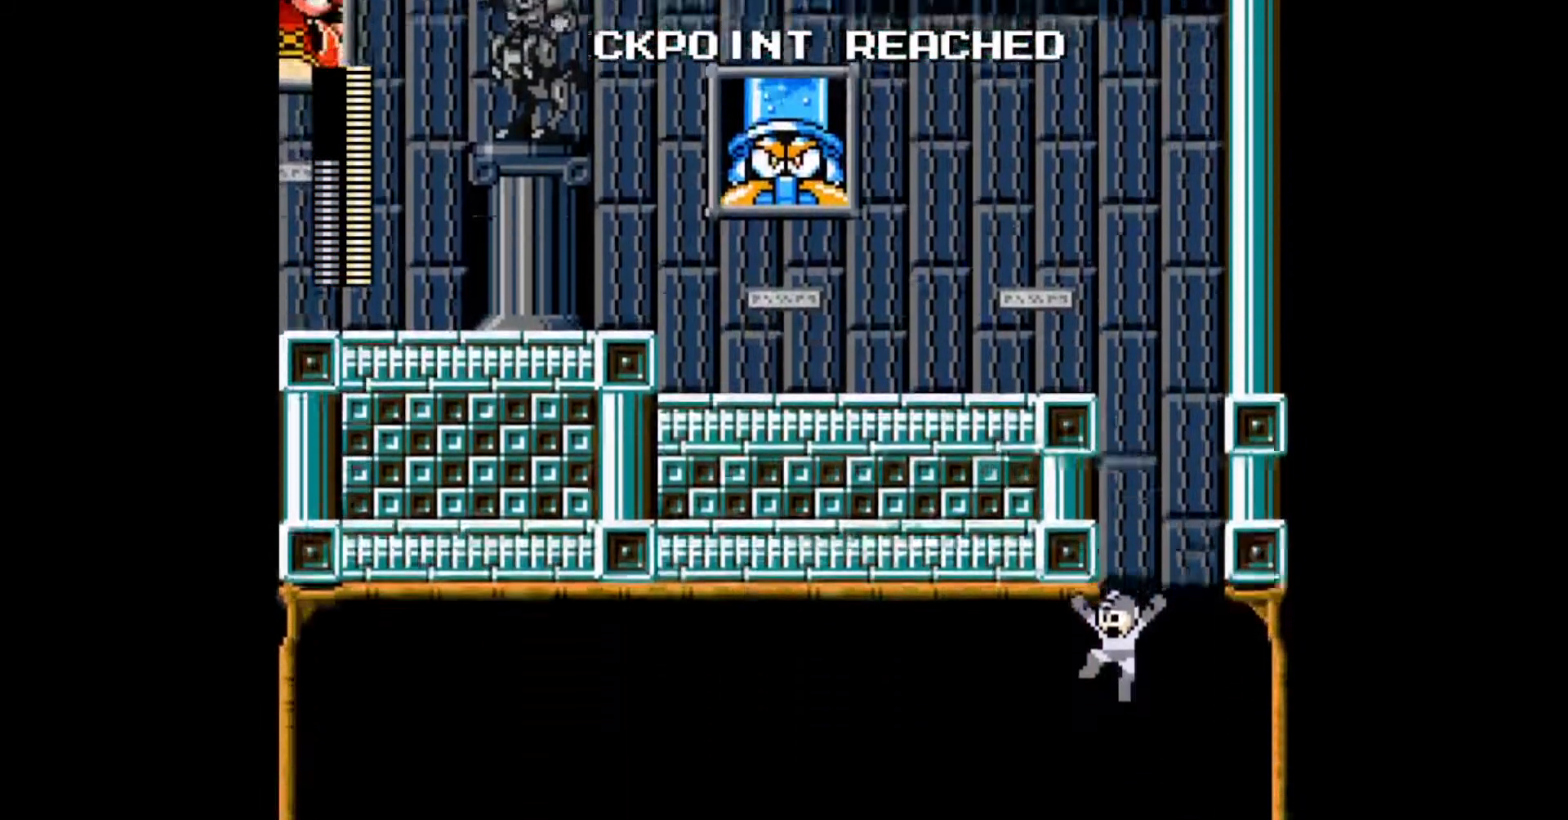
{"buttons": ["DPAD_LEFT"], "events": [[117, "R1", "down"], [200, "R1", "up"]]}
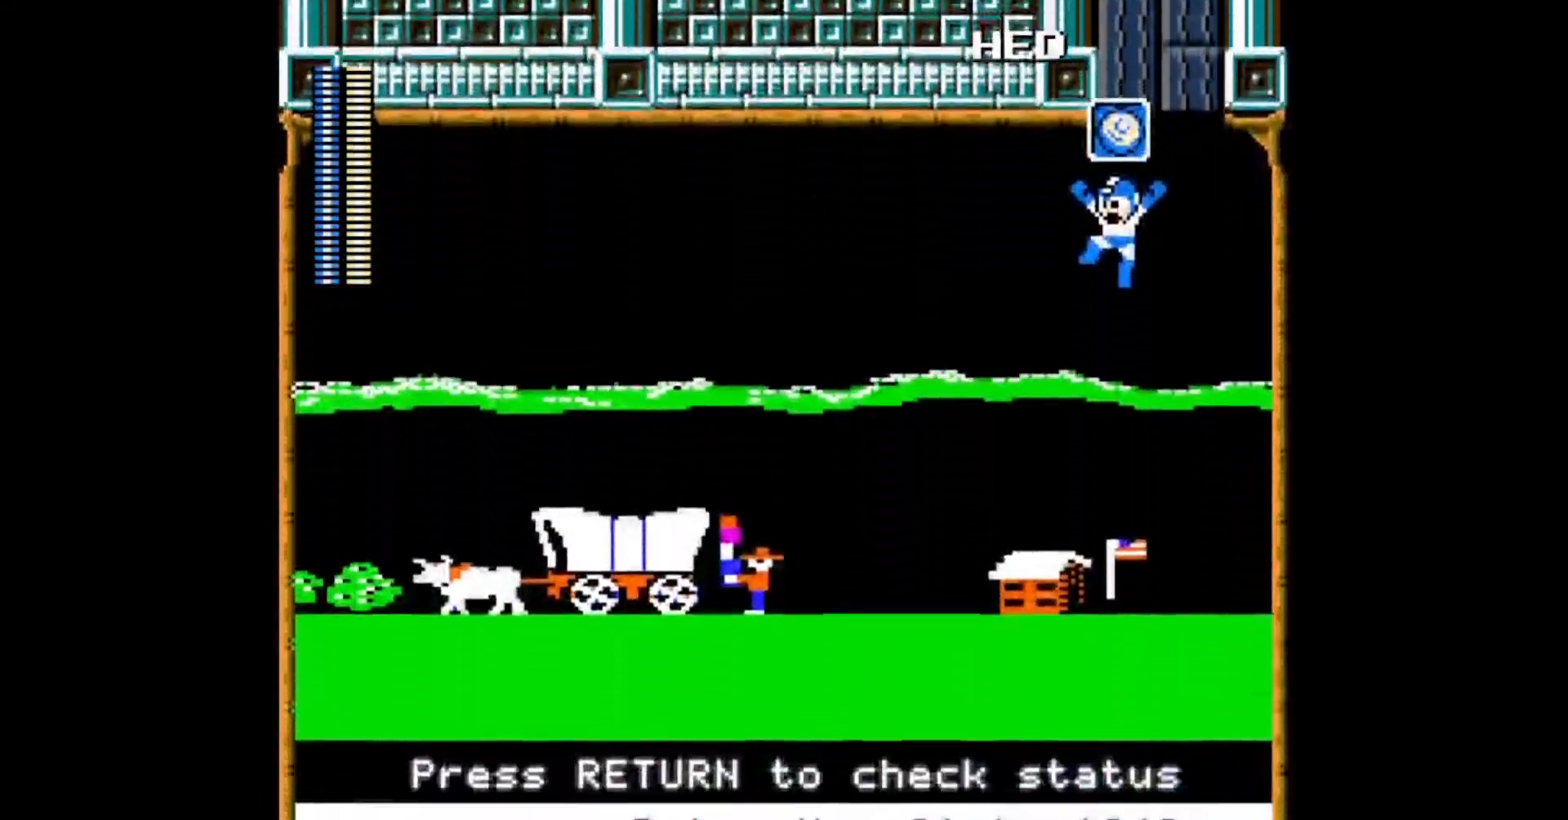
{"buttons": ["C", "DPAD_LEFT"], "events": [[500, "C", "down"]]}
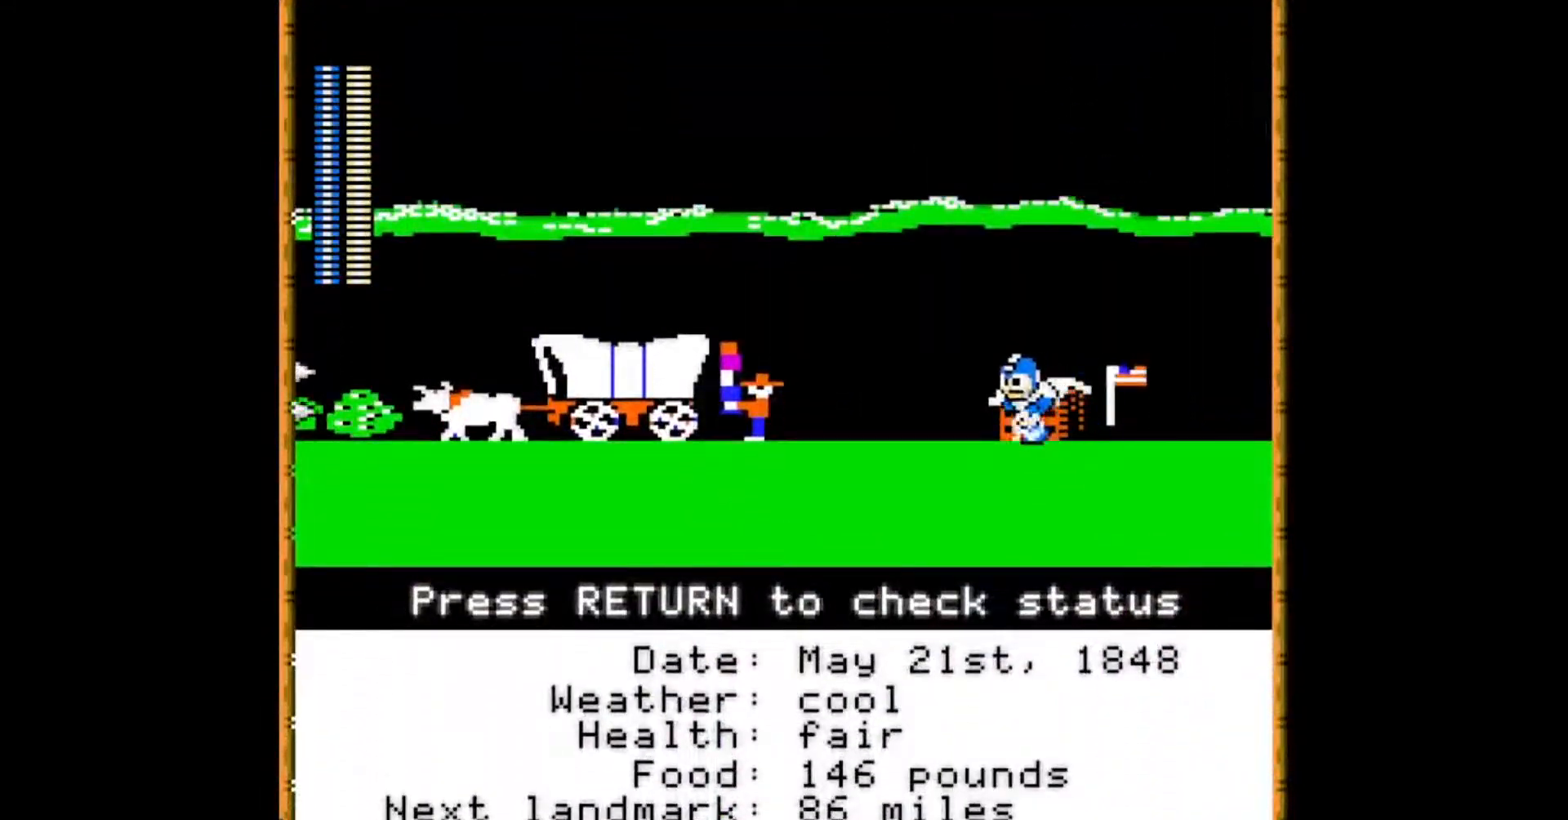
{"buttons": ["B", "DPAD_LEFT"], "events": [[183, "C", "up"], [367, "B", "down"]]}
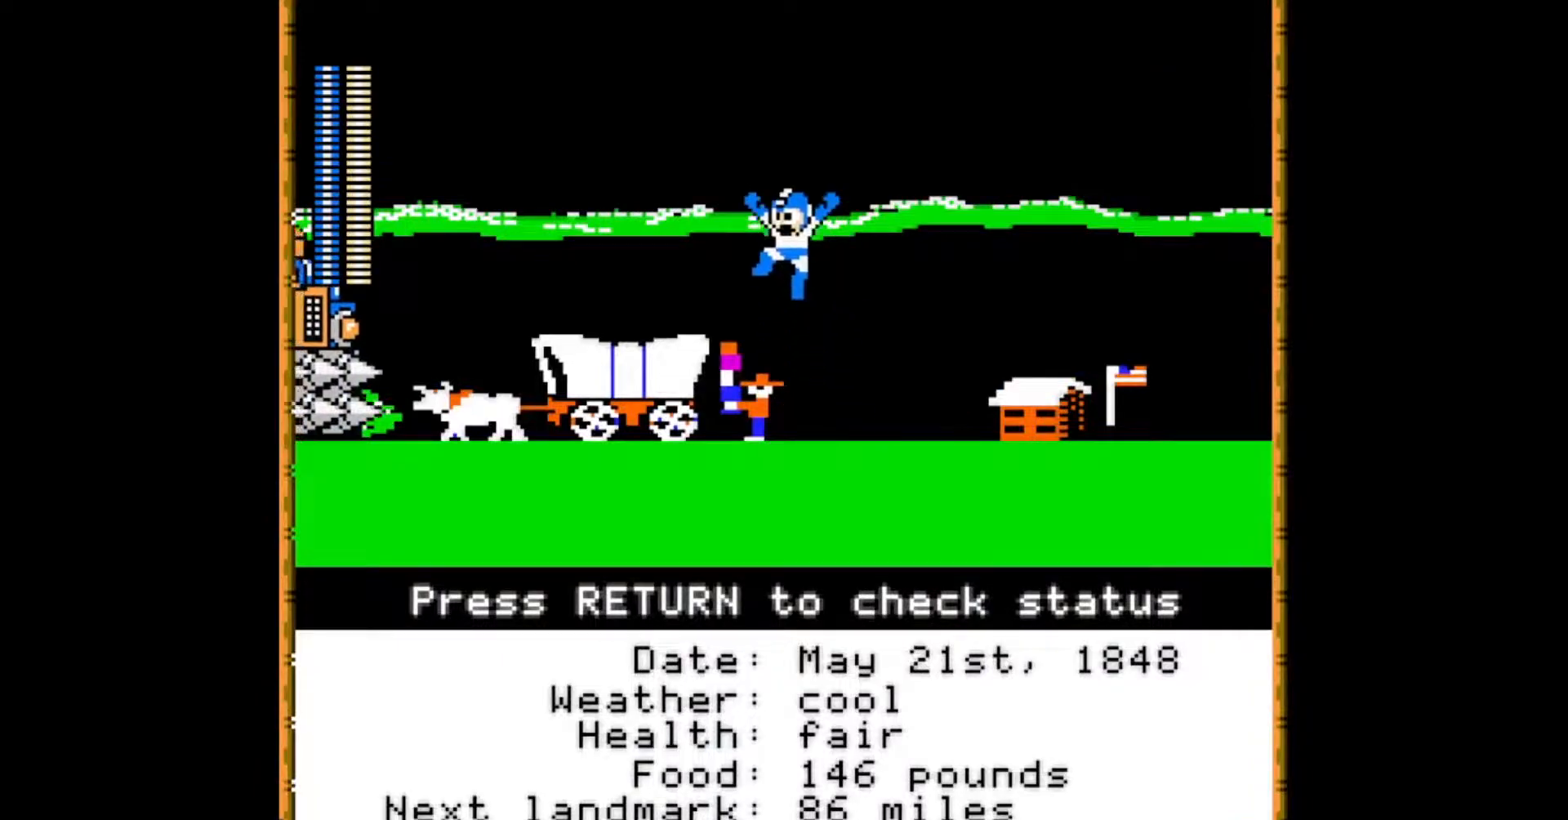
{"buttons": ["DPAD_RIGHT"], "events": [[183, "A", "down"], [283, "B", "up"], [300, "A", "up"], [300, "DPAD_LEFT", "up"], [367, "DPAD_RIGHT", "down"]]}
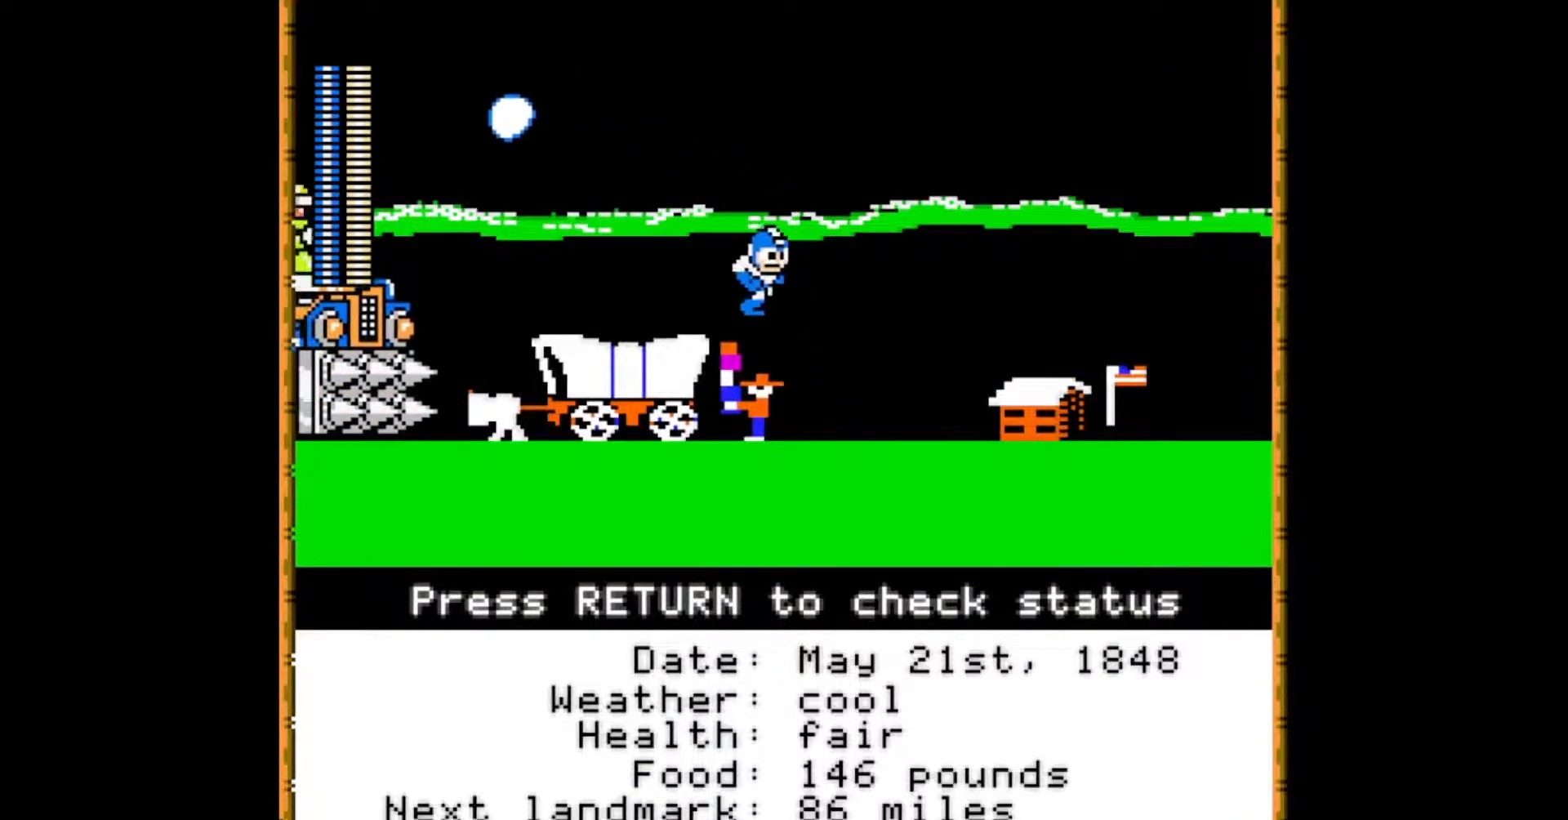
{"buttons": ["DPAD_RIGHT"], "events": [[50, "C", "down"], [167, "C", "up"]]}
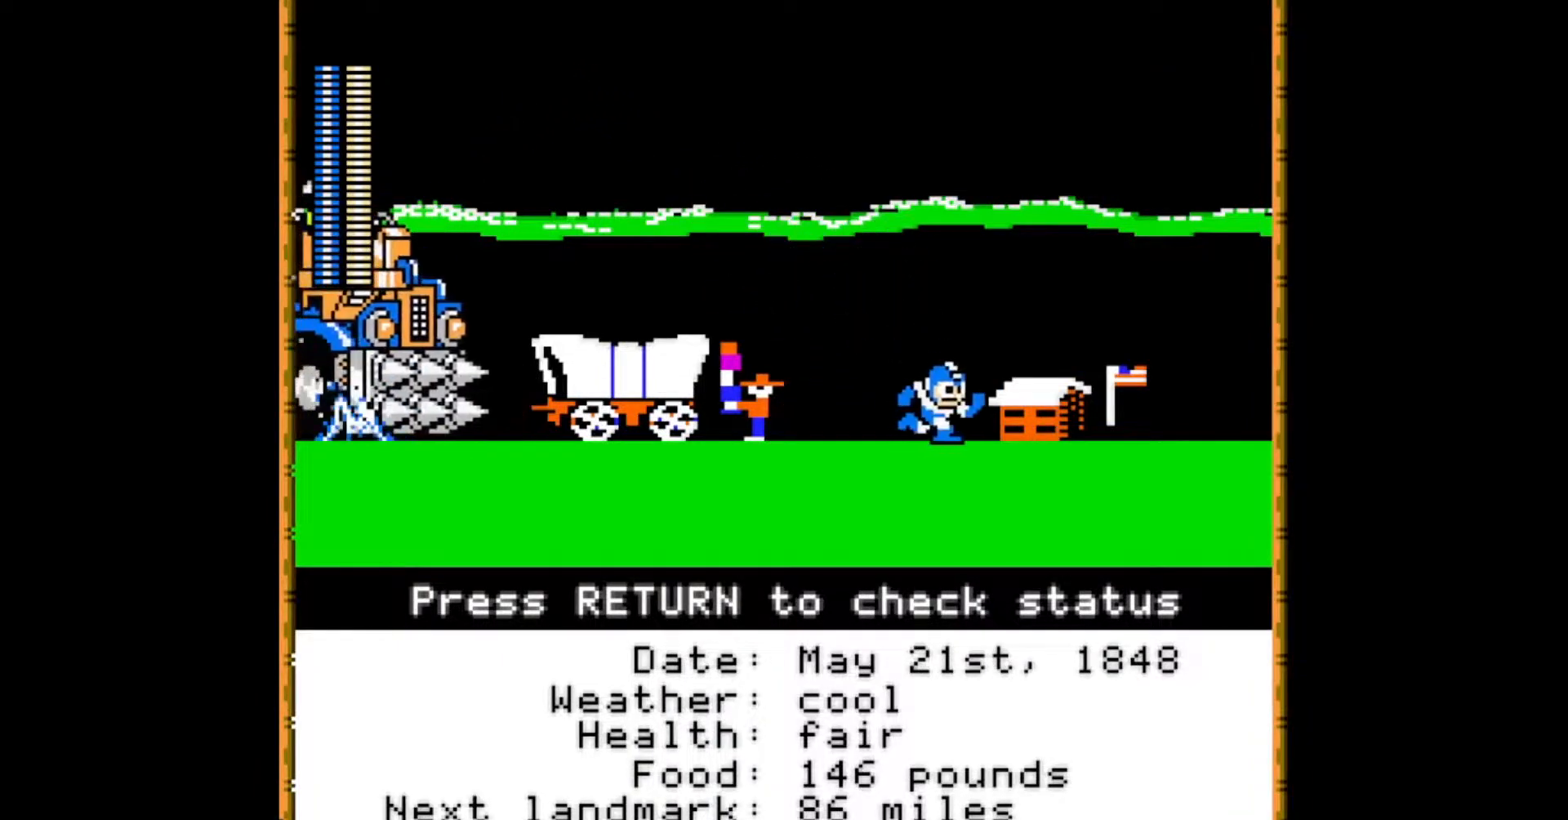
{"buttons": ["B", "DPAD_LEFT"], "events": [[67, "DPAD_RIGHT", "up"], [183, "DPAD_LEFT", "down"], [433, "B", "down"]]}
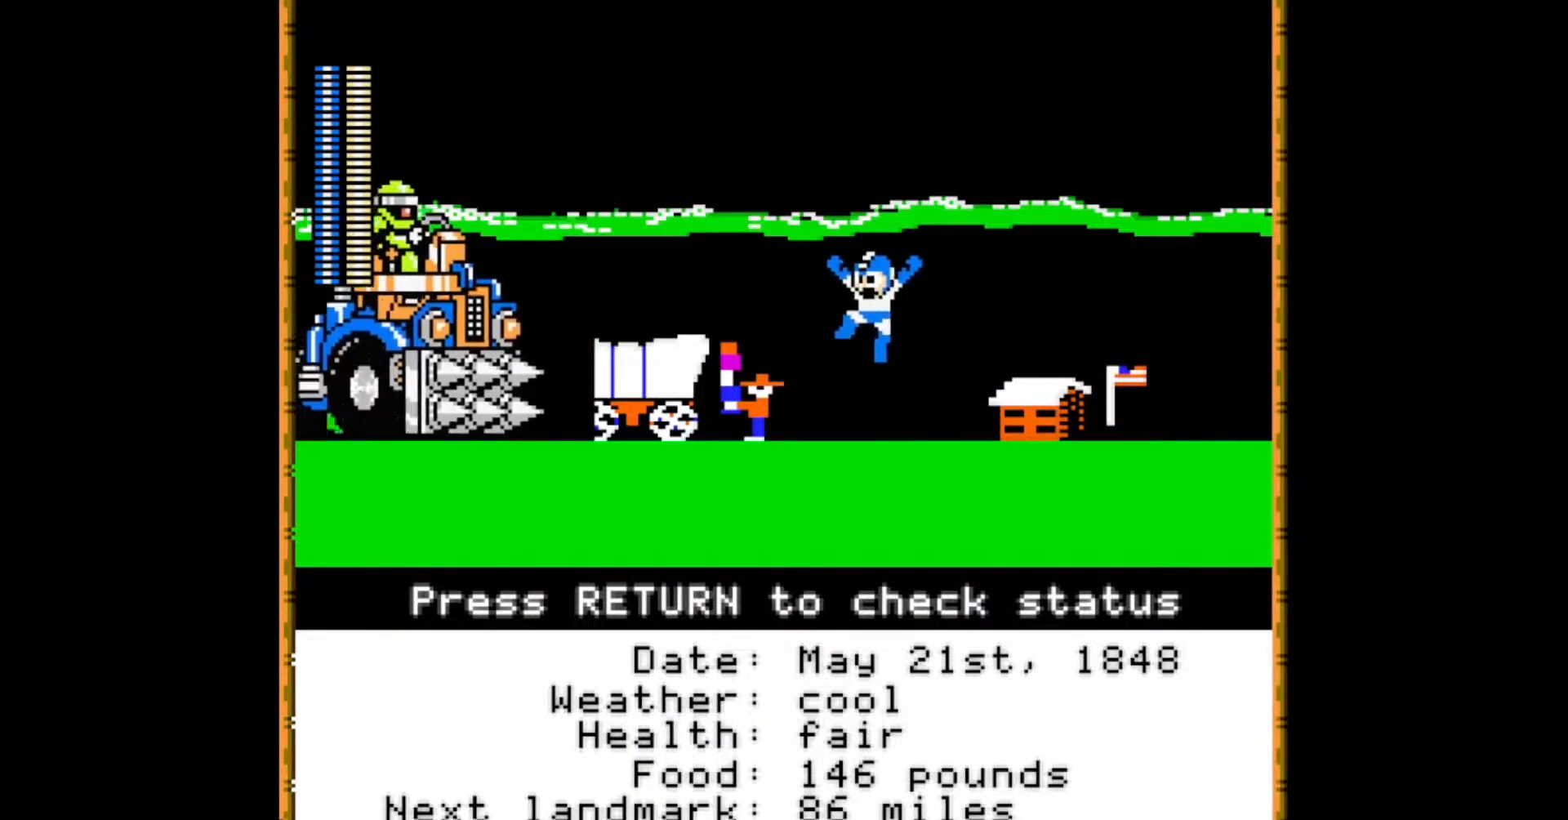
{"buttons": [], "events": [[167, "A", "down"], [233, "A", "up"], [233, "B", "up"], [233, "DPAD_LEFT", "up"], [300, "A", "down"], [483, "A", "up"]]}
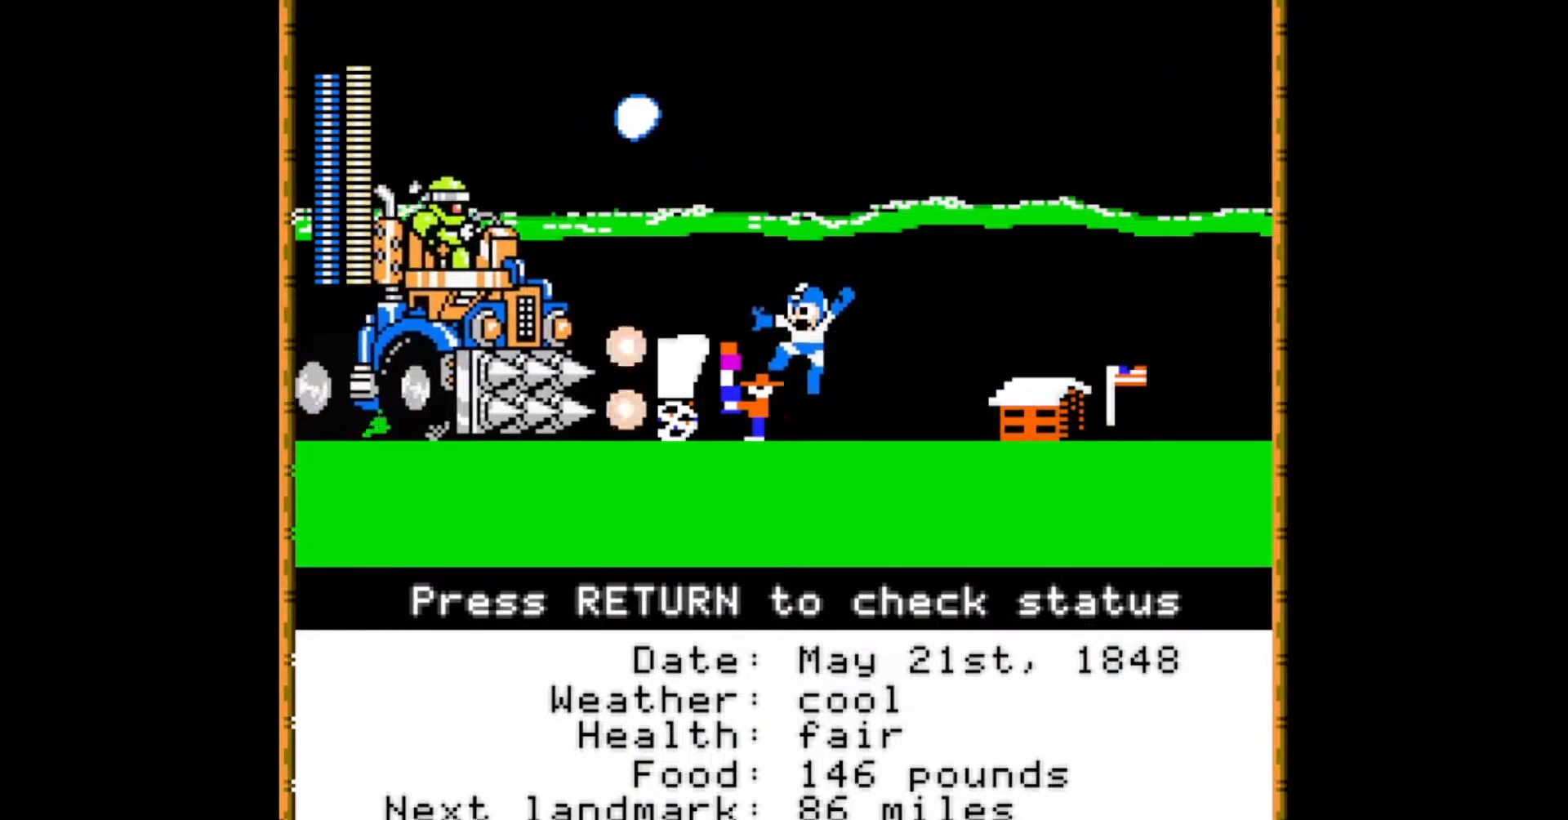
{"buttons": [], "events": [[50, "DPAD_RIGHT", "down"], [467, "DPAD_RIGHT", "up"]]}
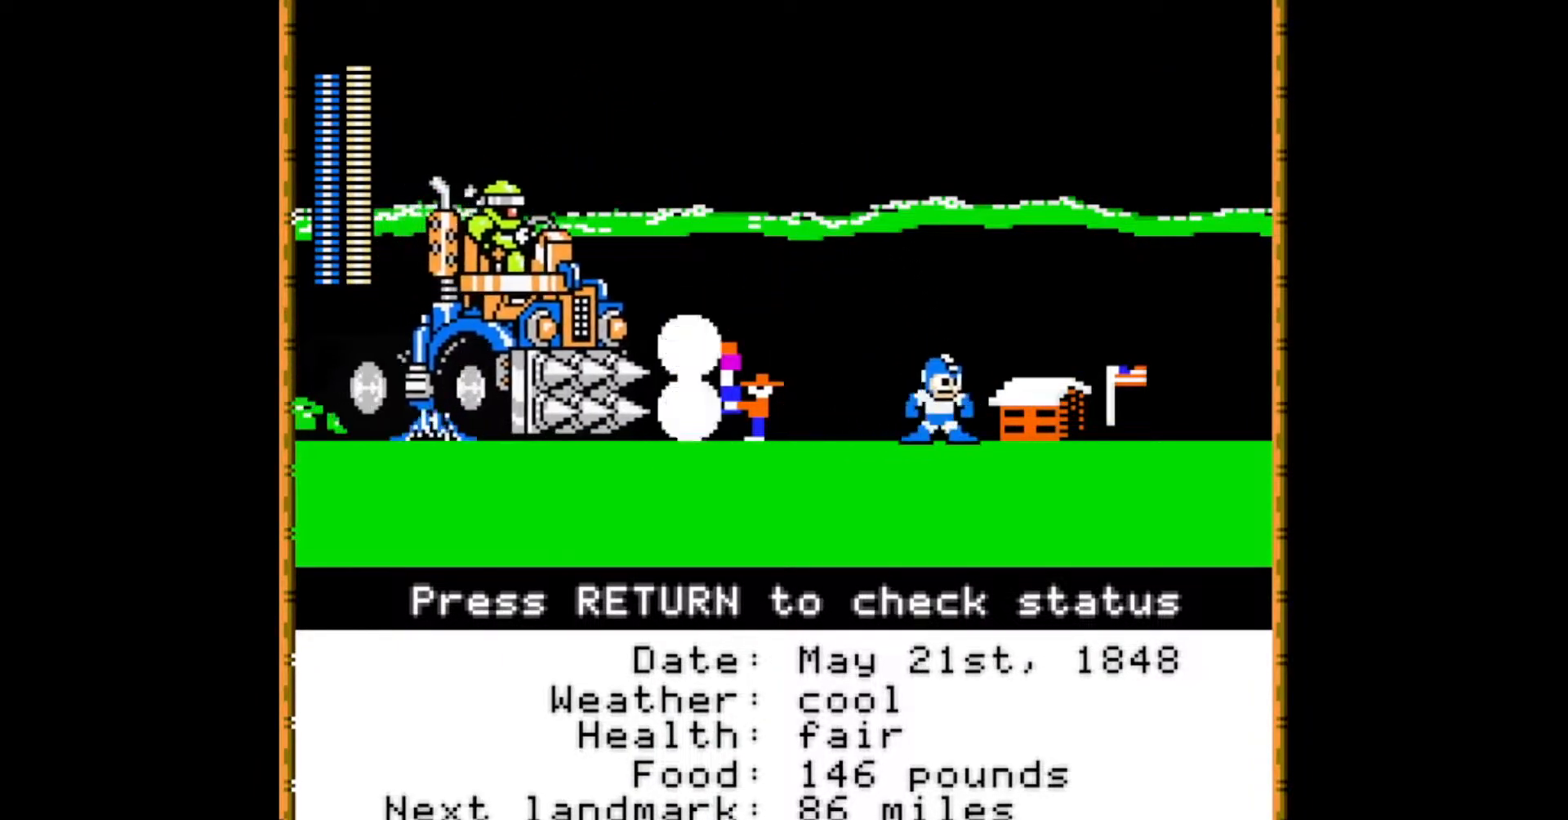
{"buttons": [], "events": [[250, "DPAD_LEFT", "down"], [433, "DPAD_LEFT", "up"]]}
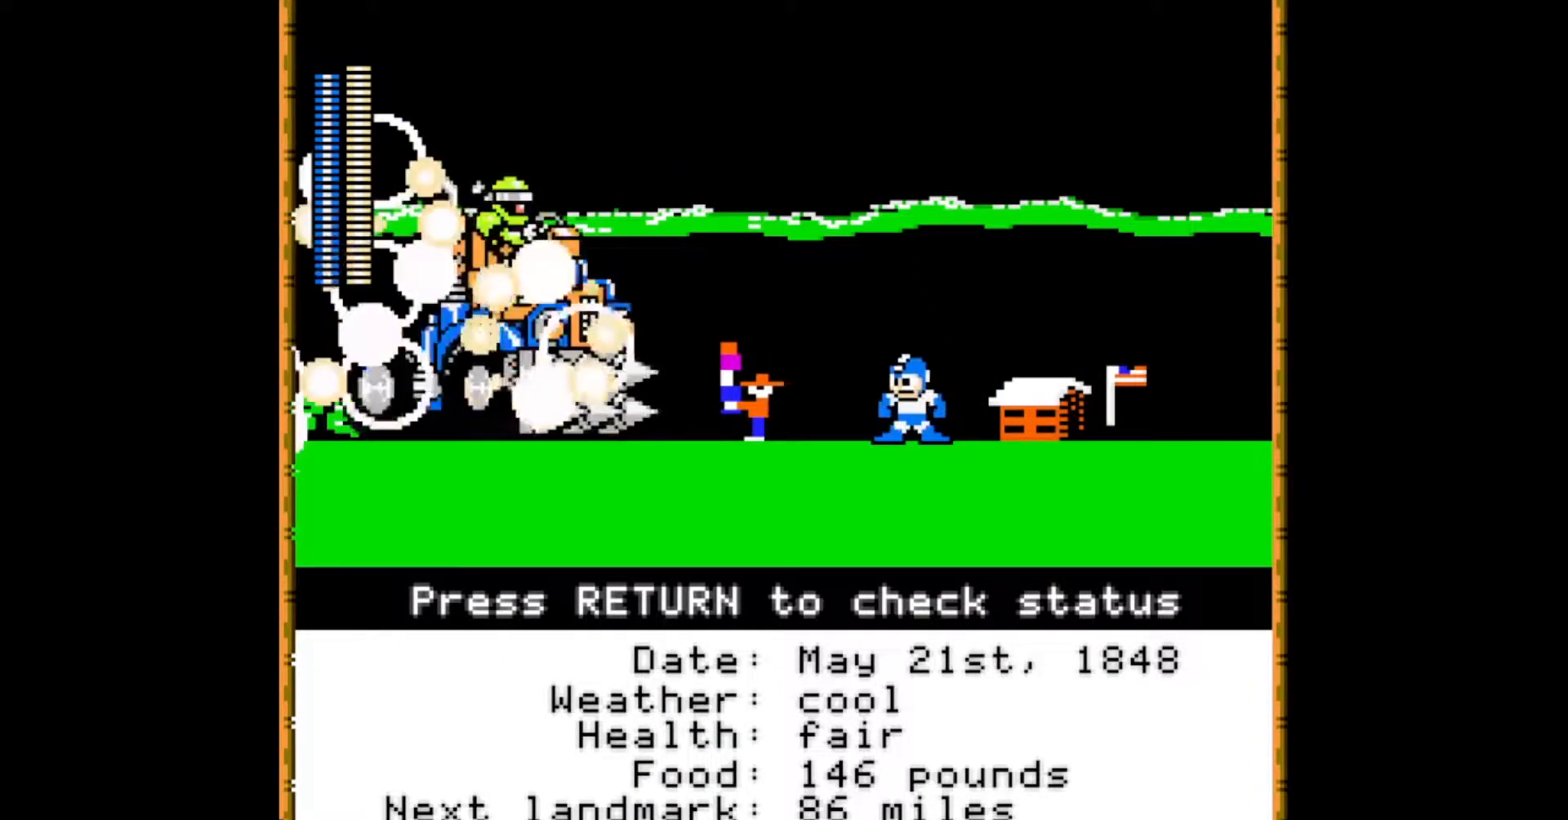
{"buttons": ["C", "DPAD_RIGHT"], "events": [[17, "DPAD_RIGHT", "down"], [50, "C", "down"], [150, "C", "up"], [200, "C", "down"], [300, "C", "up"], [367, "C", "down"], [433, "C", "up"], [483, "C", "down"]]}
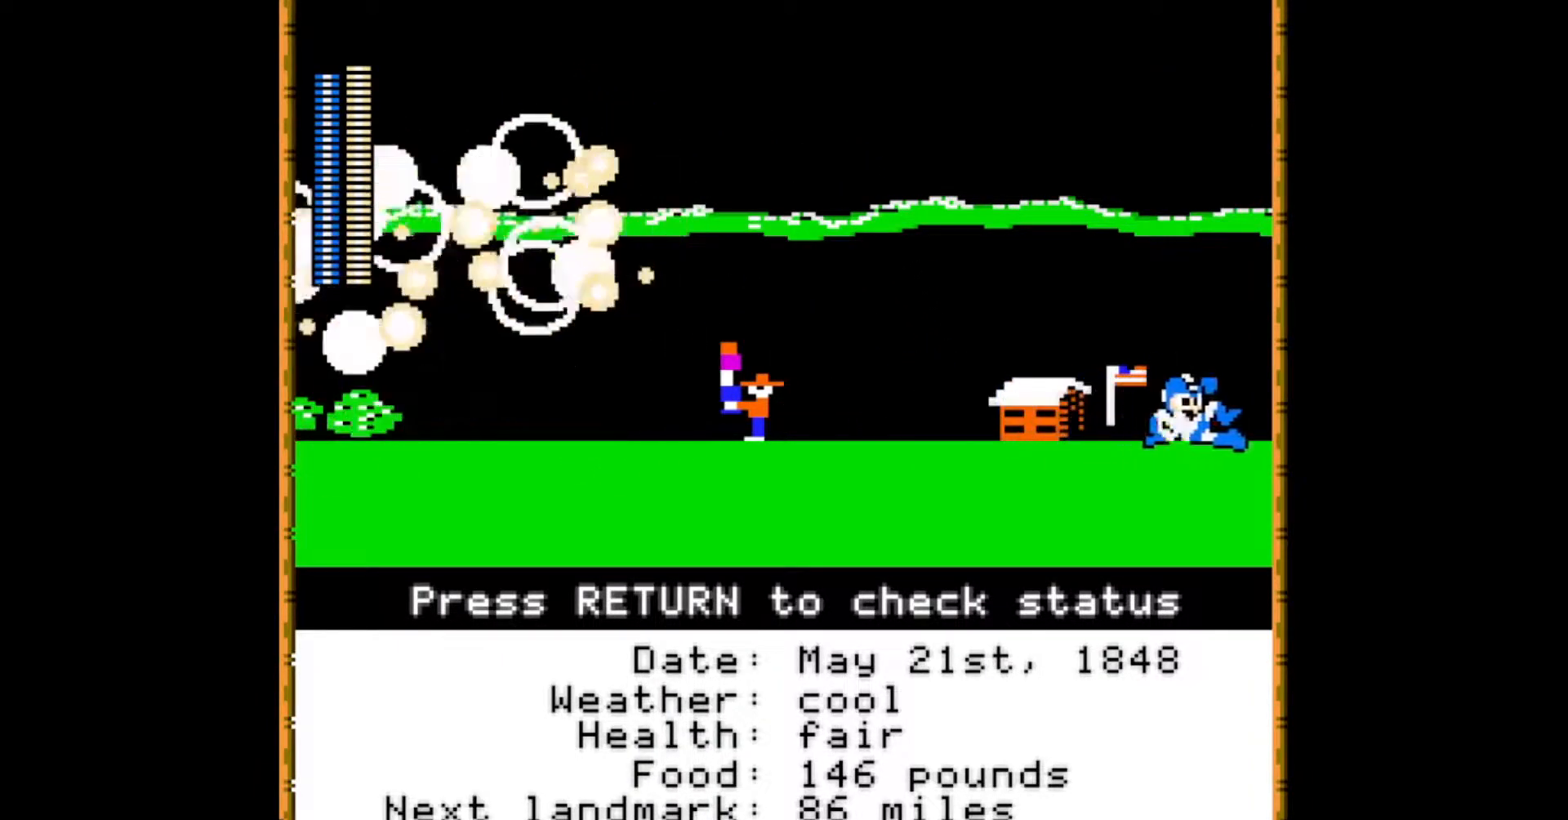
{"buttons": ["C", "DPAD_RIGHT"], "events": [[67, "C", "up"], [150, "C", "down"], [217, "C", "up"], [283, "C", "down"], [367, "C", "up"], [433, "C", "down"]]}
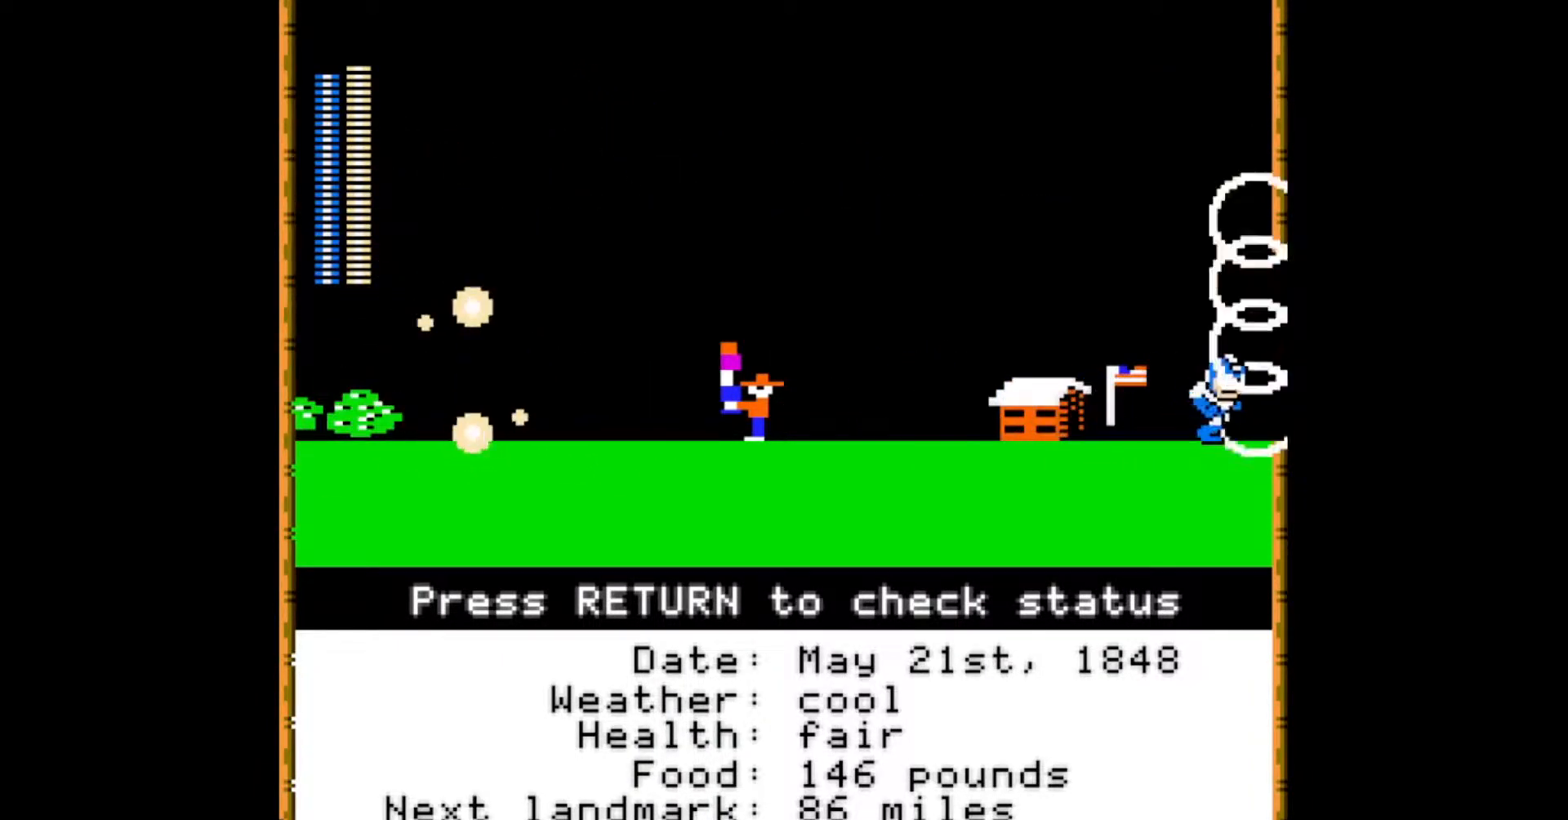
{"buttons": ["DPAD_RIGHT"], "events": [[17, "C", "up"], [83, "C", "down"], [150, "C", "up"], [217, "C", "down"], [317, "C", "up"]]}
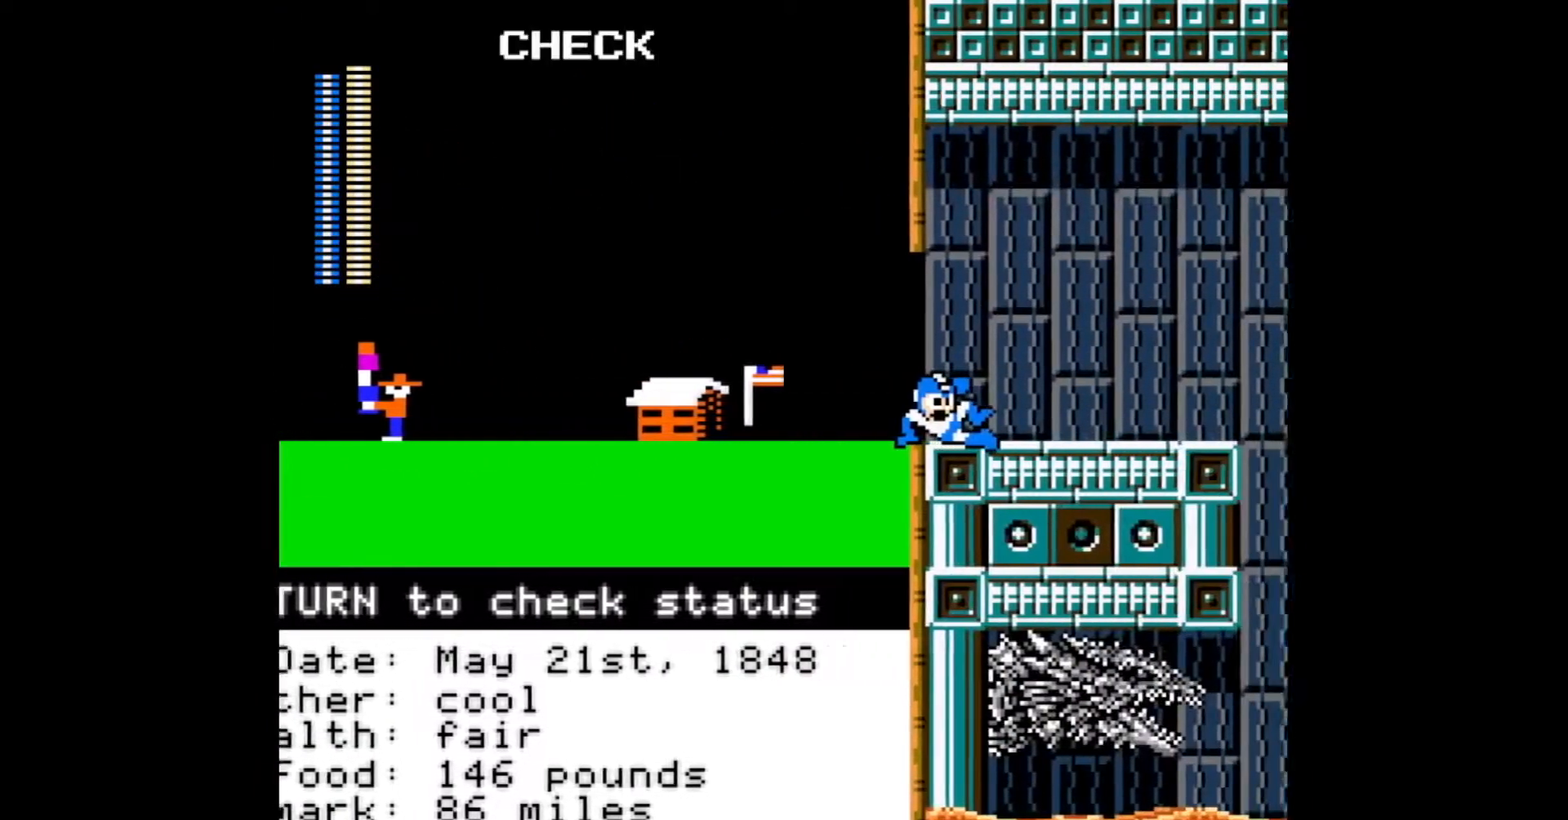
{"buttons": ["L1", "R1", "DPAD_RIGHT"], "events": [[400, "L1", "down"], [400, "R1", "down"]]}
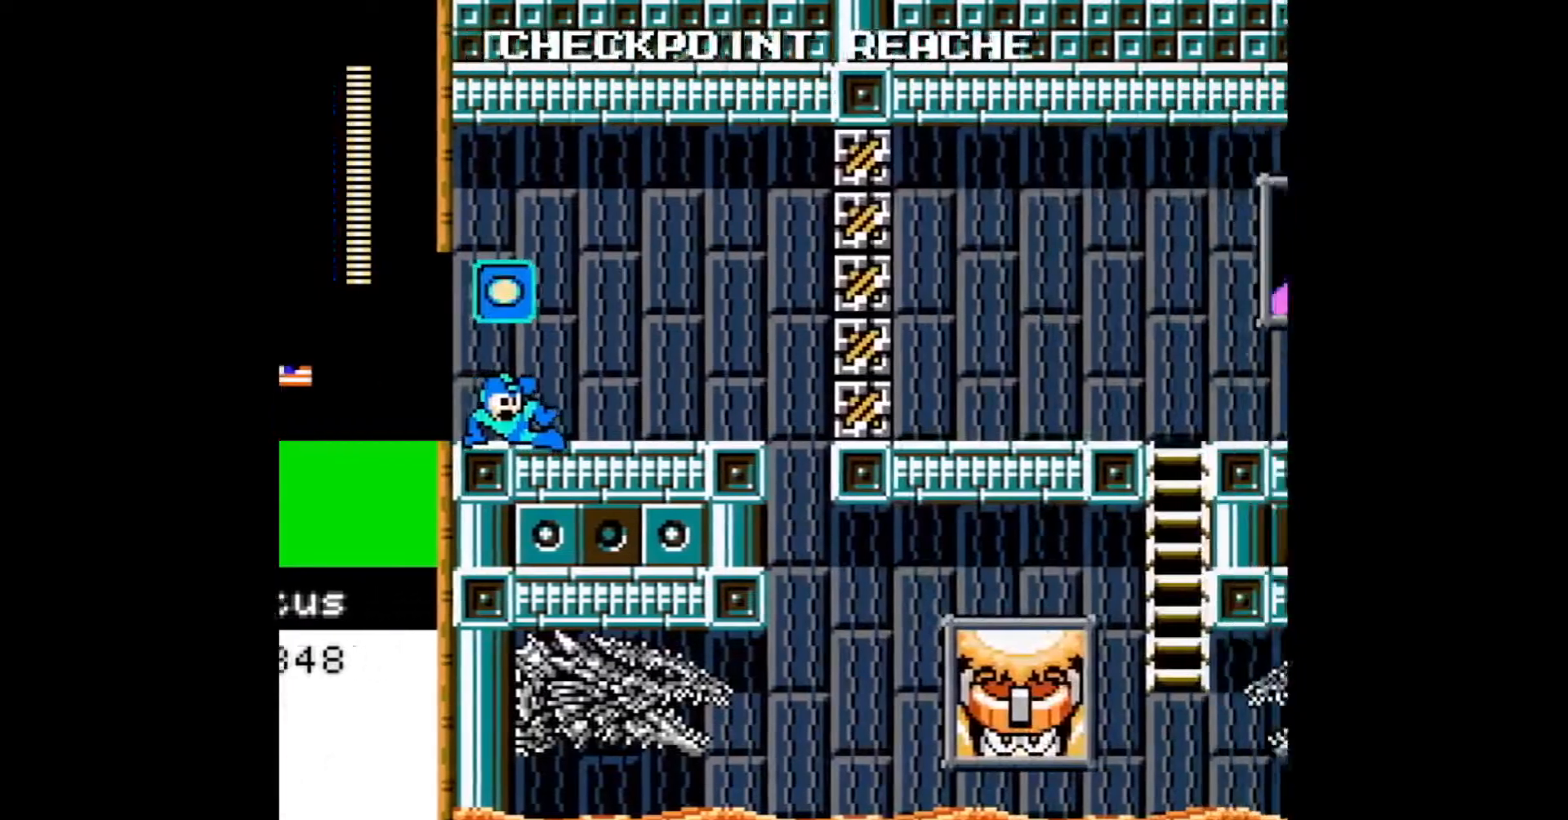
{"buttons": ["DPAD_RIGHT"], "events": [[33, "L1", "up"], [33, "R1", "up"], [67, "R1", "down"], [167, "R1", "up"], [267, "C", "down"], [333, "C", "up"], [400, "C", "down"], [483, "C", "up"]]}
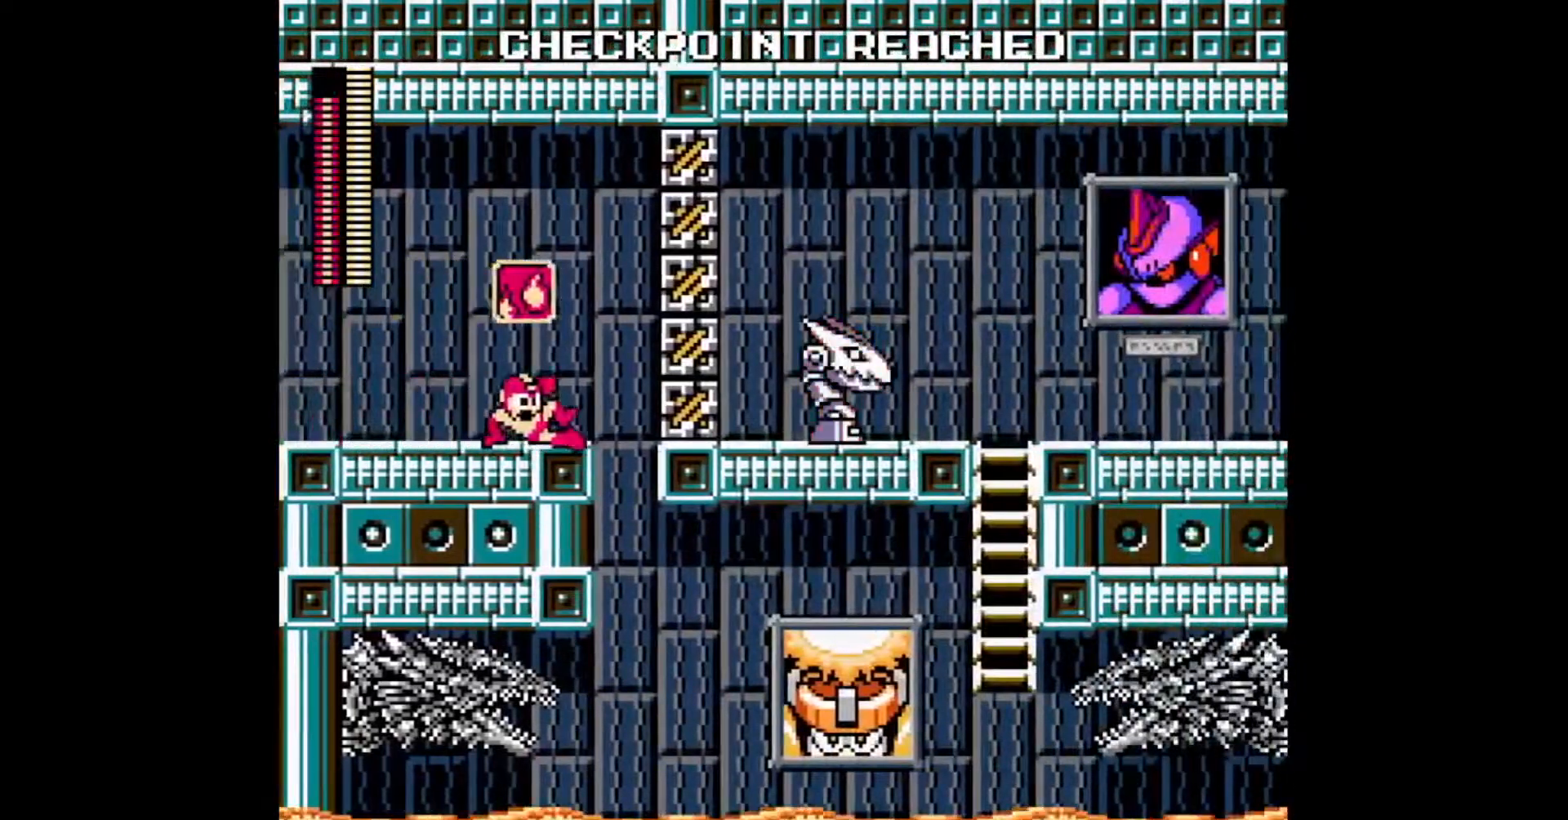
{"buttons": ["DPAD_LEFT"], "events": [[50, "C", "down"], [100, "C", "up"], [183, "C", "down"], [283, "C", "up"], [417, "DPAD_RIGHT", "up"], [483, "DPAD_LEFT", "down"]]}
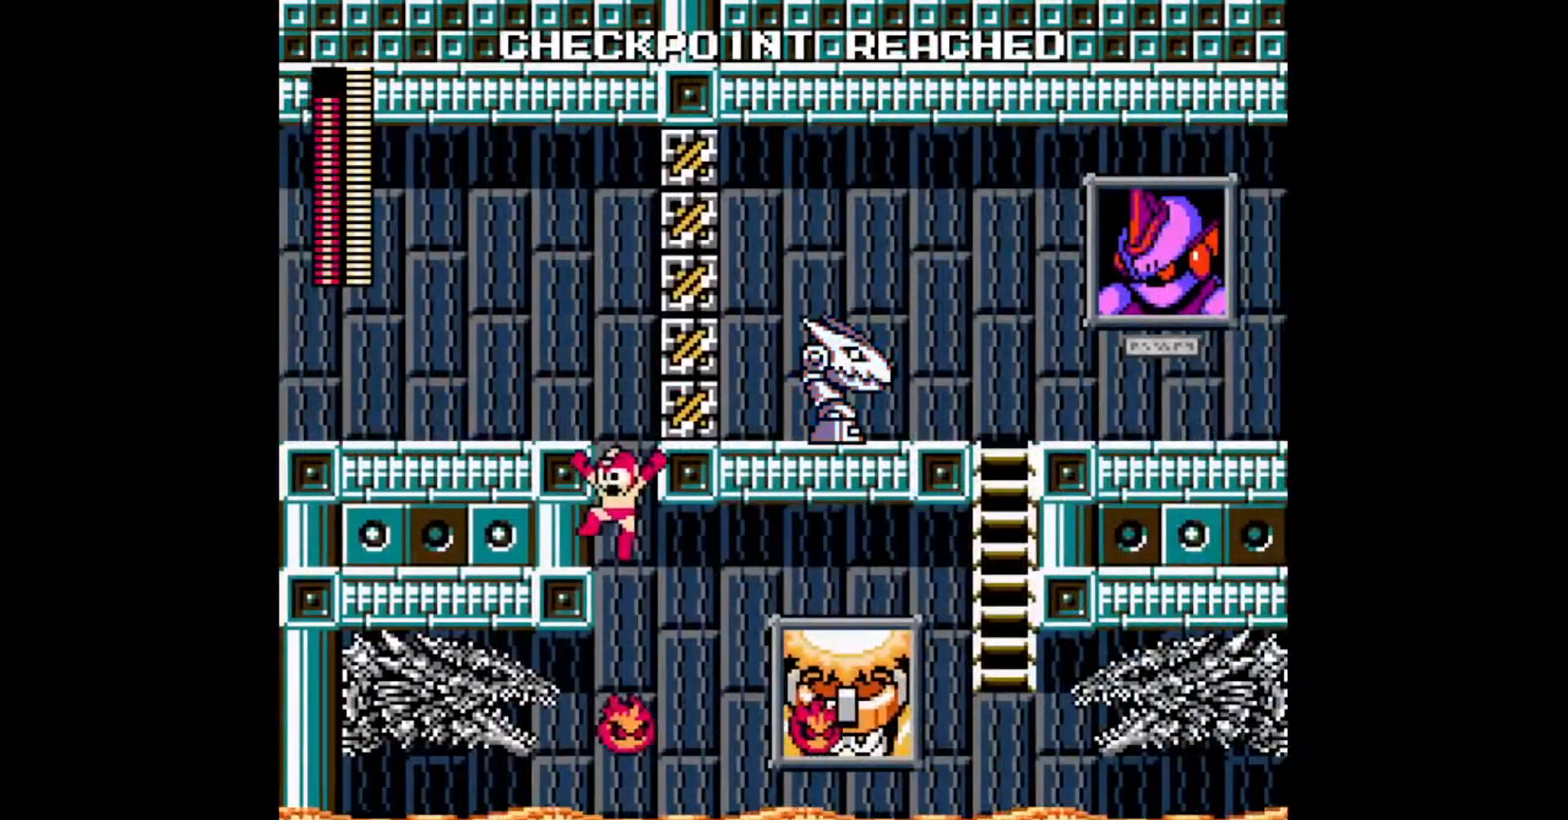
{"buttons": ["DPAD_RIGHT"], "events": [[83, "DPAD_LEFT", "up"], [267, "DPAD_RIGHT", "down"]]}
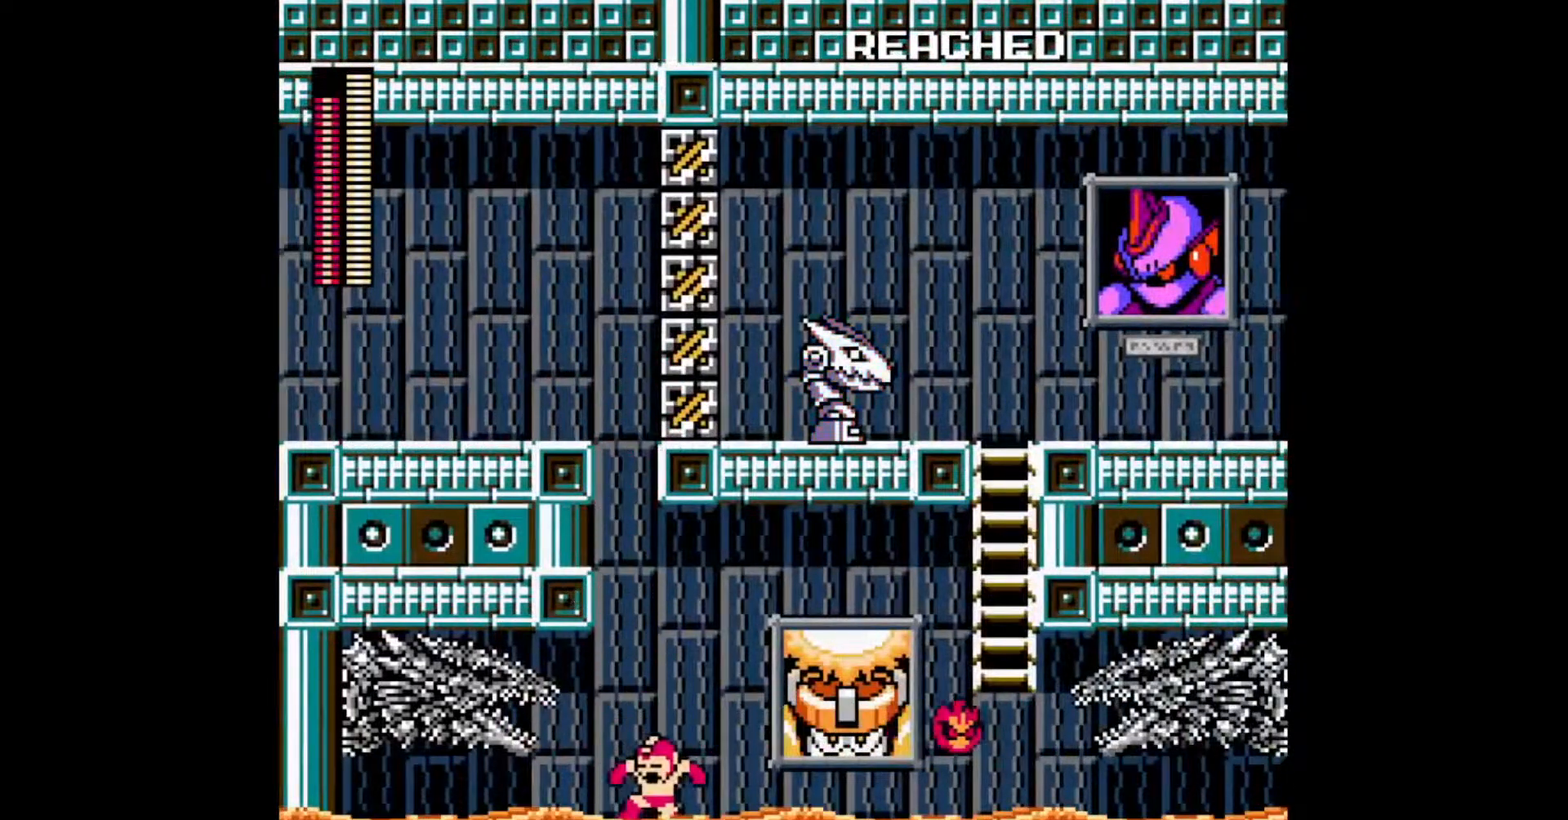
{"buttons": ["DPAD_RIGHT"], "events": [[217, "C", "down"], [367, "C", "up"]]}
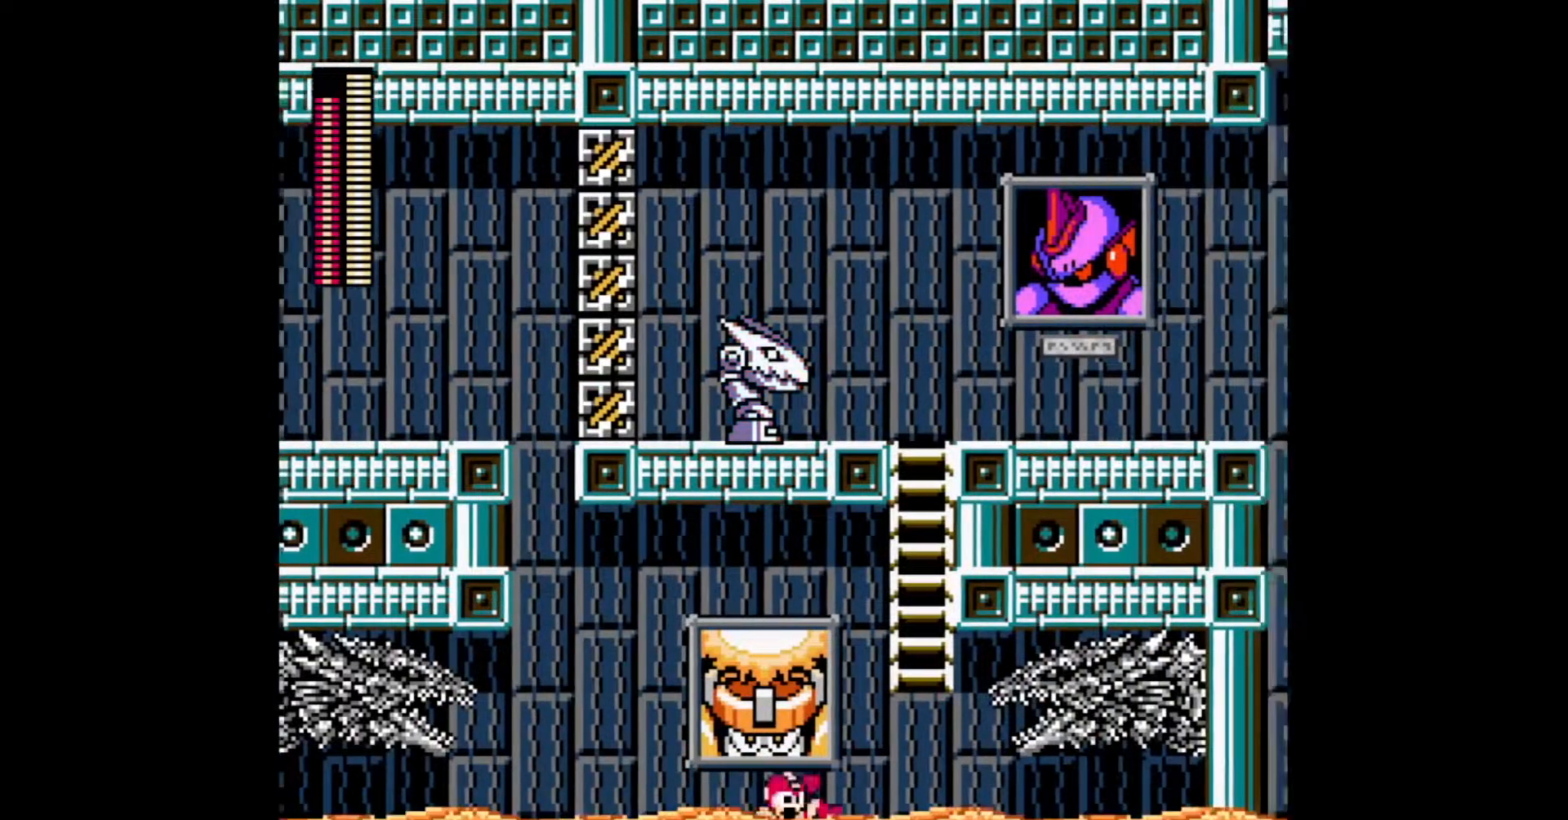
{"buttons": ["DPAD_UP", "DPAD_RIGHT"], "events": [[17, "B", "down"], [217, "DPAD_UP", "down"], [350, "B", "up"]]}
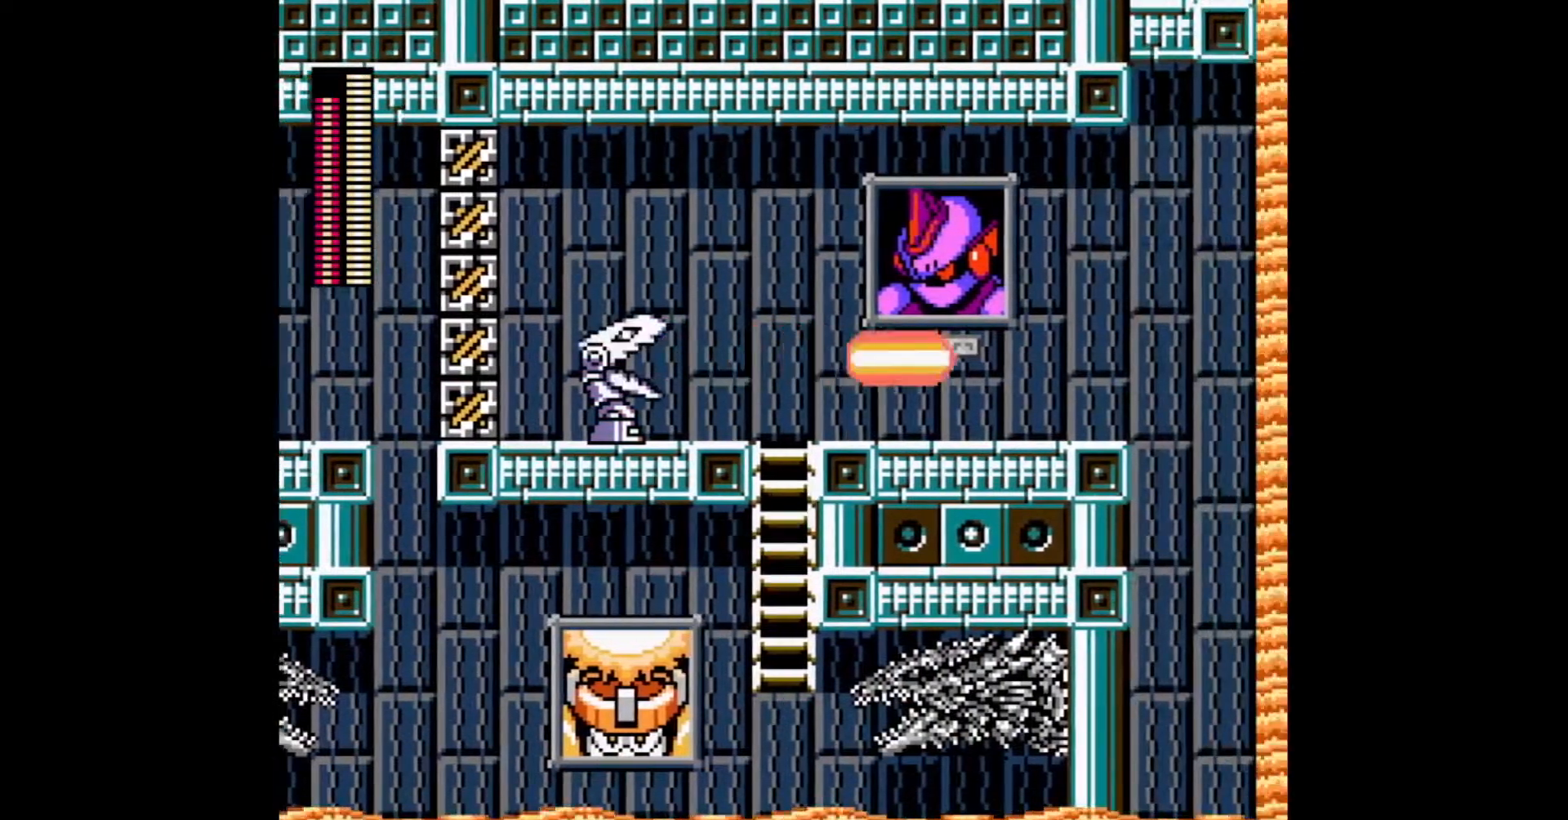
{"buttons": ["C", "DPAD_RIGHT"], "events": [[250, "C", "down"], [300, "DPAD_UP", "up"], [383, "C", "up"], [450, "C", "down"]]}
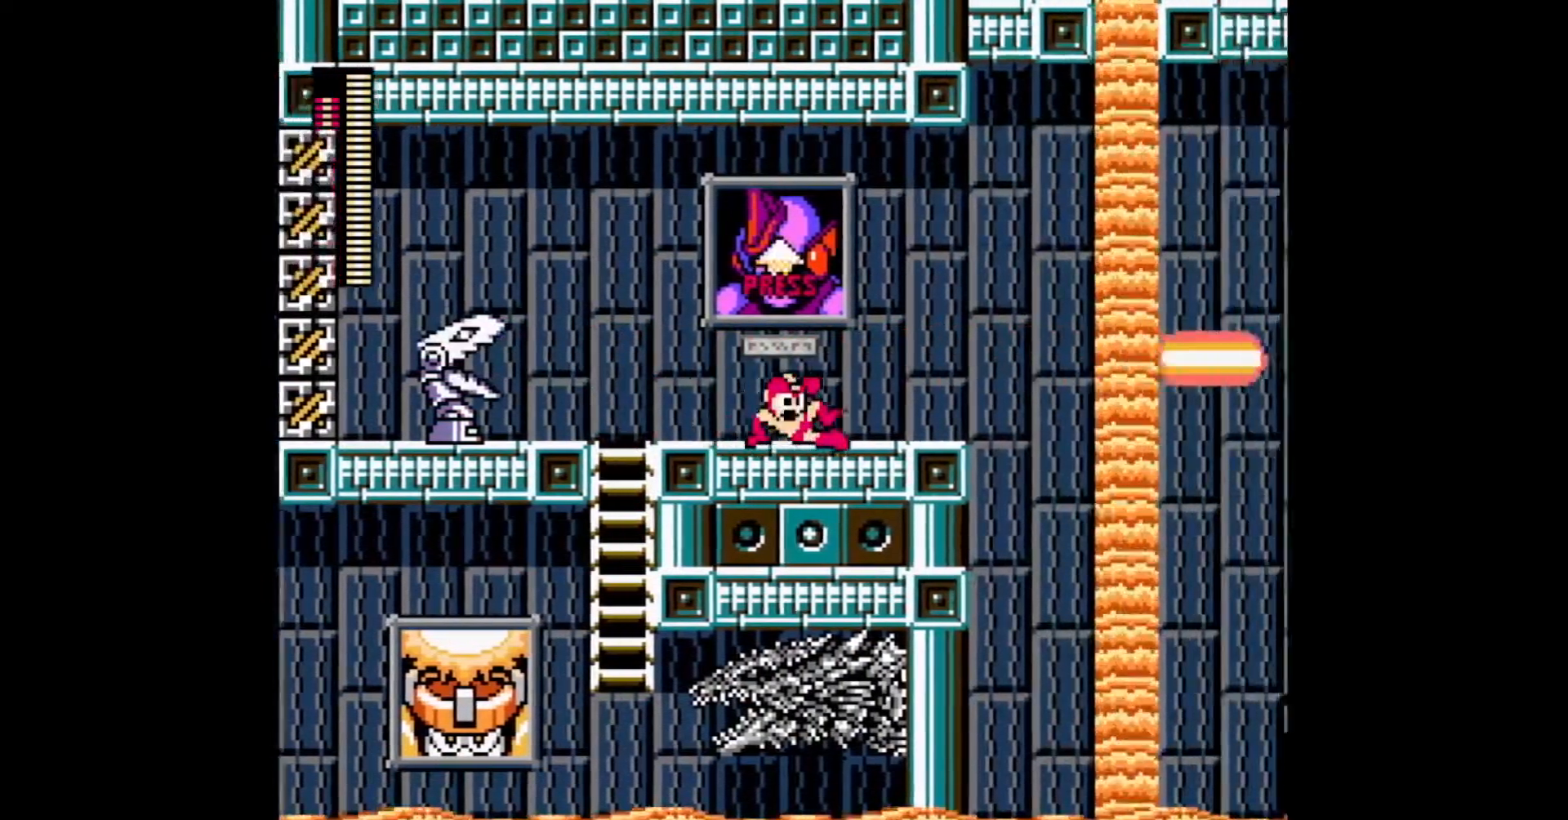
{"buttons": ["C", "DPAD_RIGHT"], "events": [[100, "C", "up"], [283, "C", "down"], [350, "C", "up"], [400, "C", "down"]]}